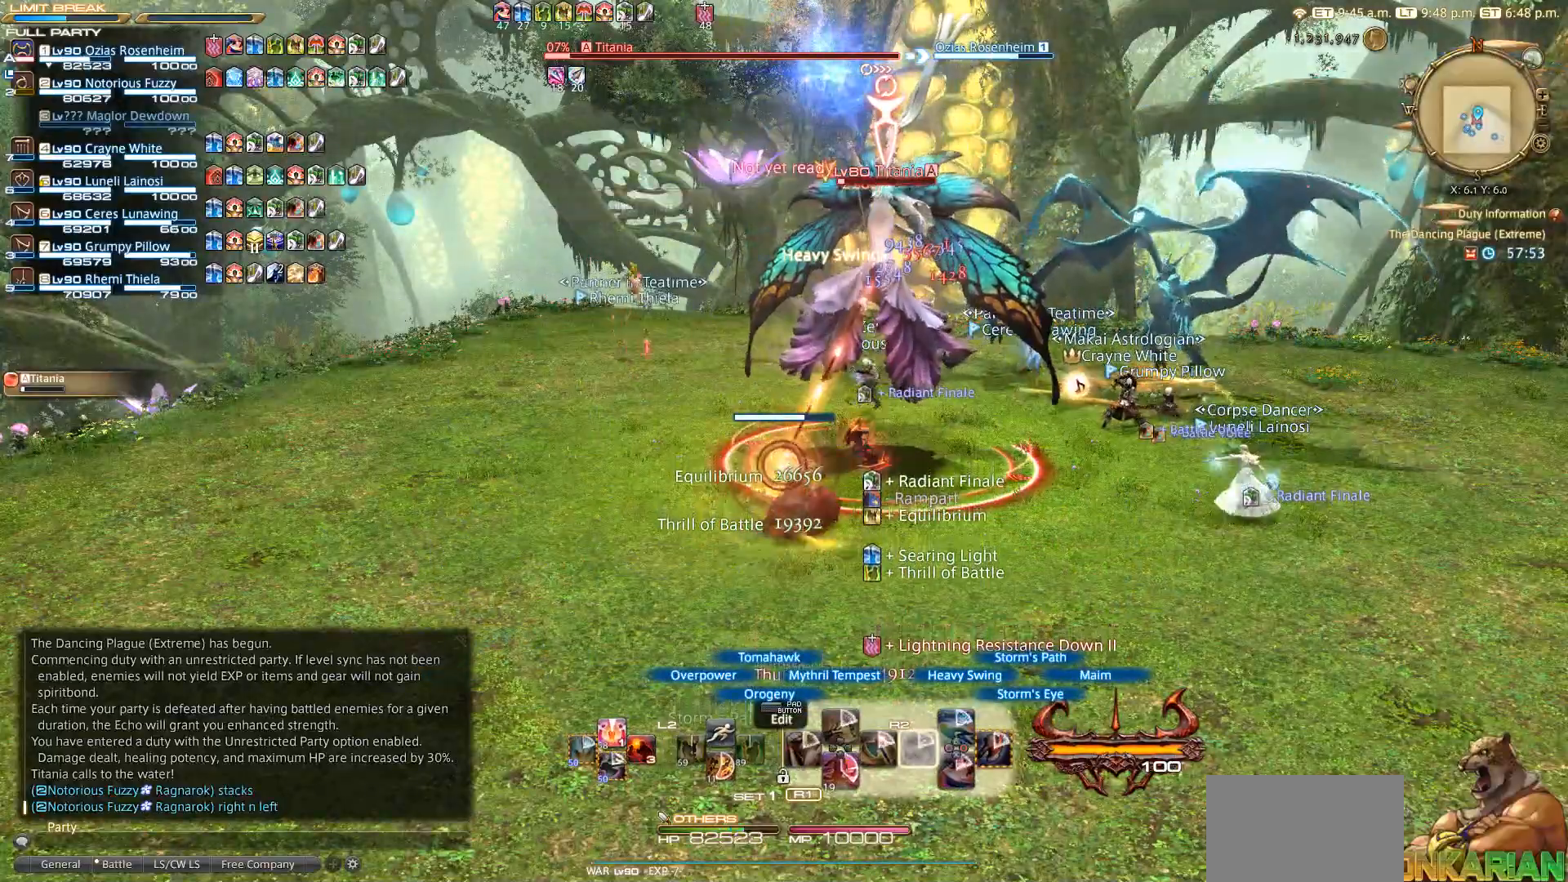
Gameplay with a controller (PlayStation layout); each line is a JSON object with the inputs held at the frame after it. "events" lists button and stick changes between this image and that frame as [ms after this image, input, new state], when the widget could be followed in between. Not read: R3.
{"buttons": ["R2"], "left_stick": "center", "right_stick": "center", "events": [[283, "CIRCLE", "down"], [467, "CIRCLE", "up"]]}
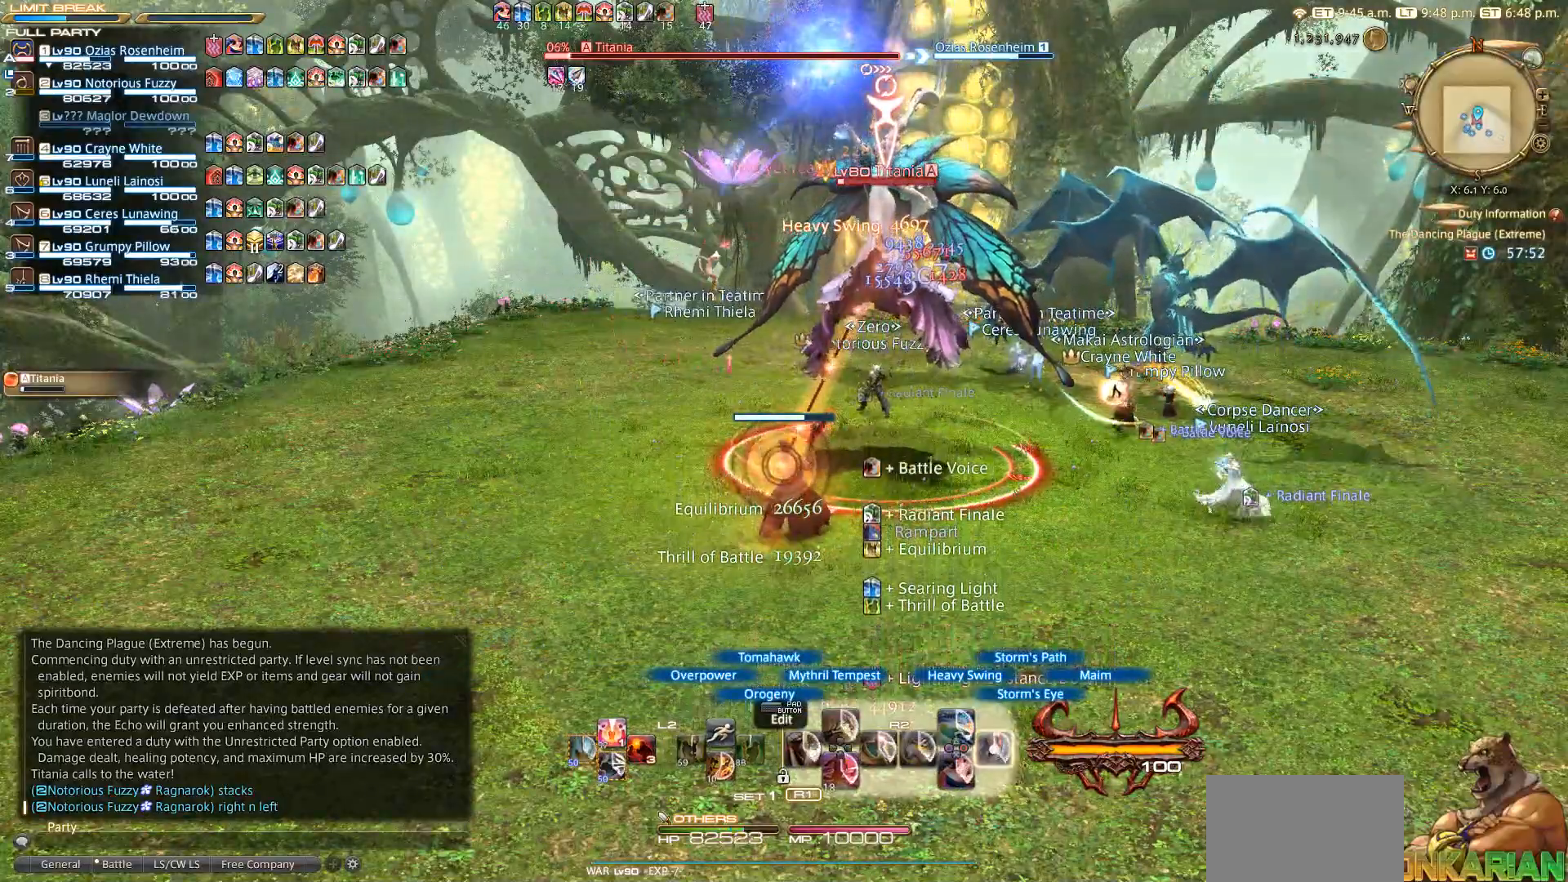
{"buttons": ["CIRCLE", "R2"], "left_stick": "center", "right_stick": "center", "events": [[67, "CIRCLE", "down"], [250, "CIRCLE", "up"], [383, "CIRCLE", "down"]]}
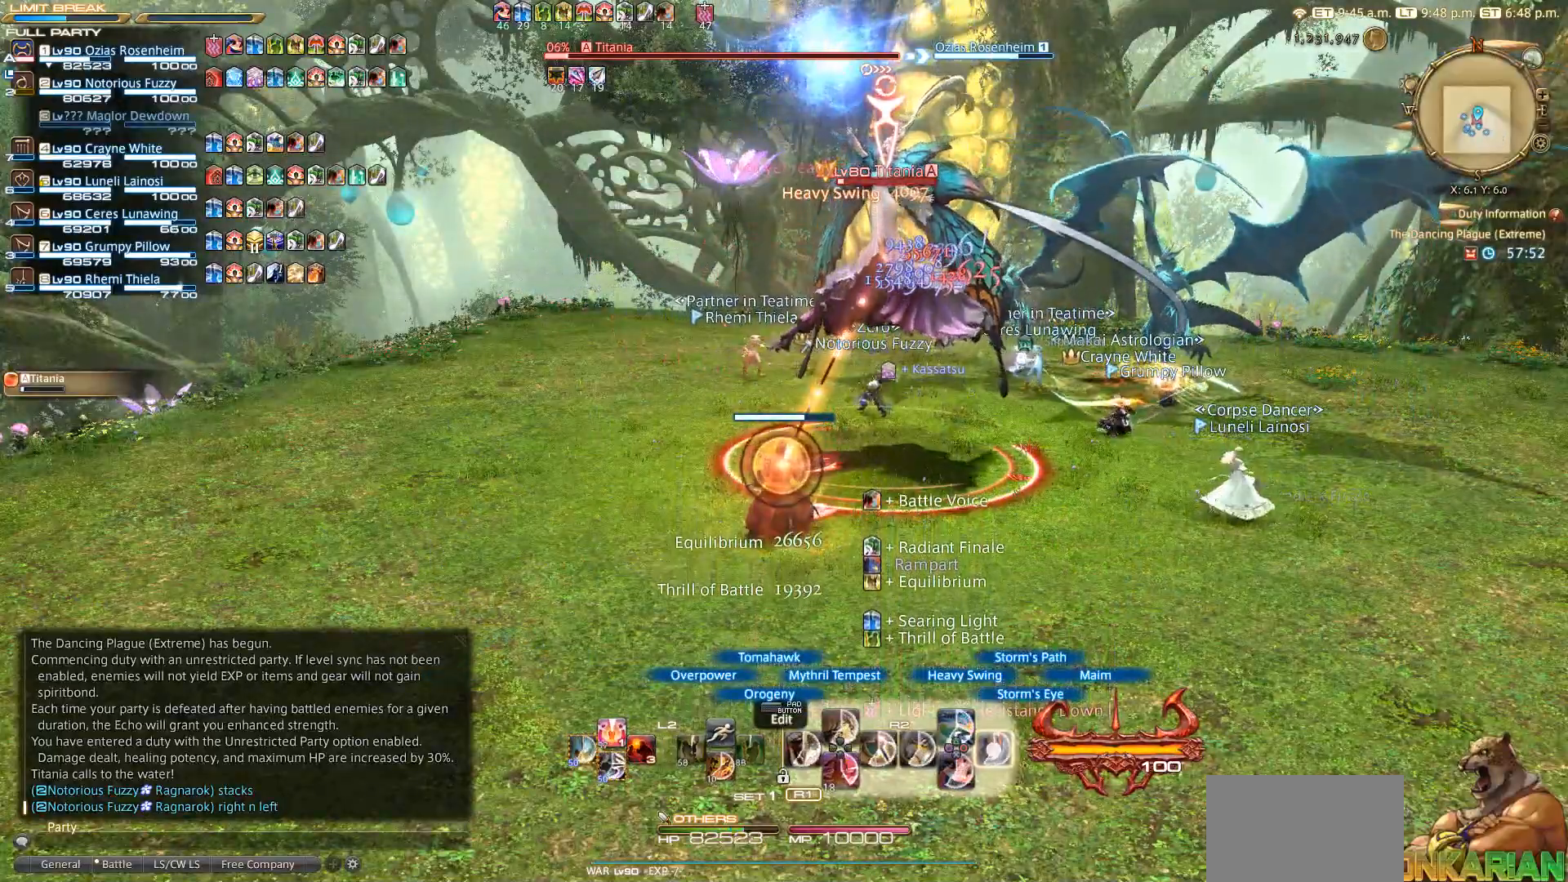
{"buttons": ["R2"], "left_stick": "center", "right_stick": "center", "events": [[67, "CIRCLE", "up"], [133, "CIRCLE", "down"], [350, "CIRCLE", "up"], [433, "CIRCLE", "down"], [500, "CIRCLE", "up"]]}
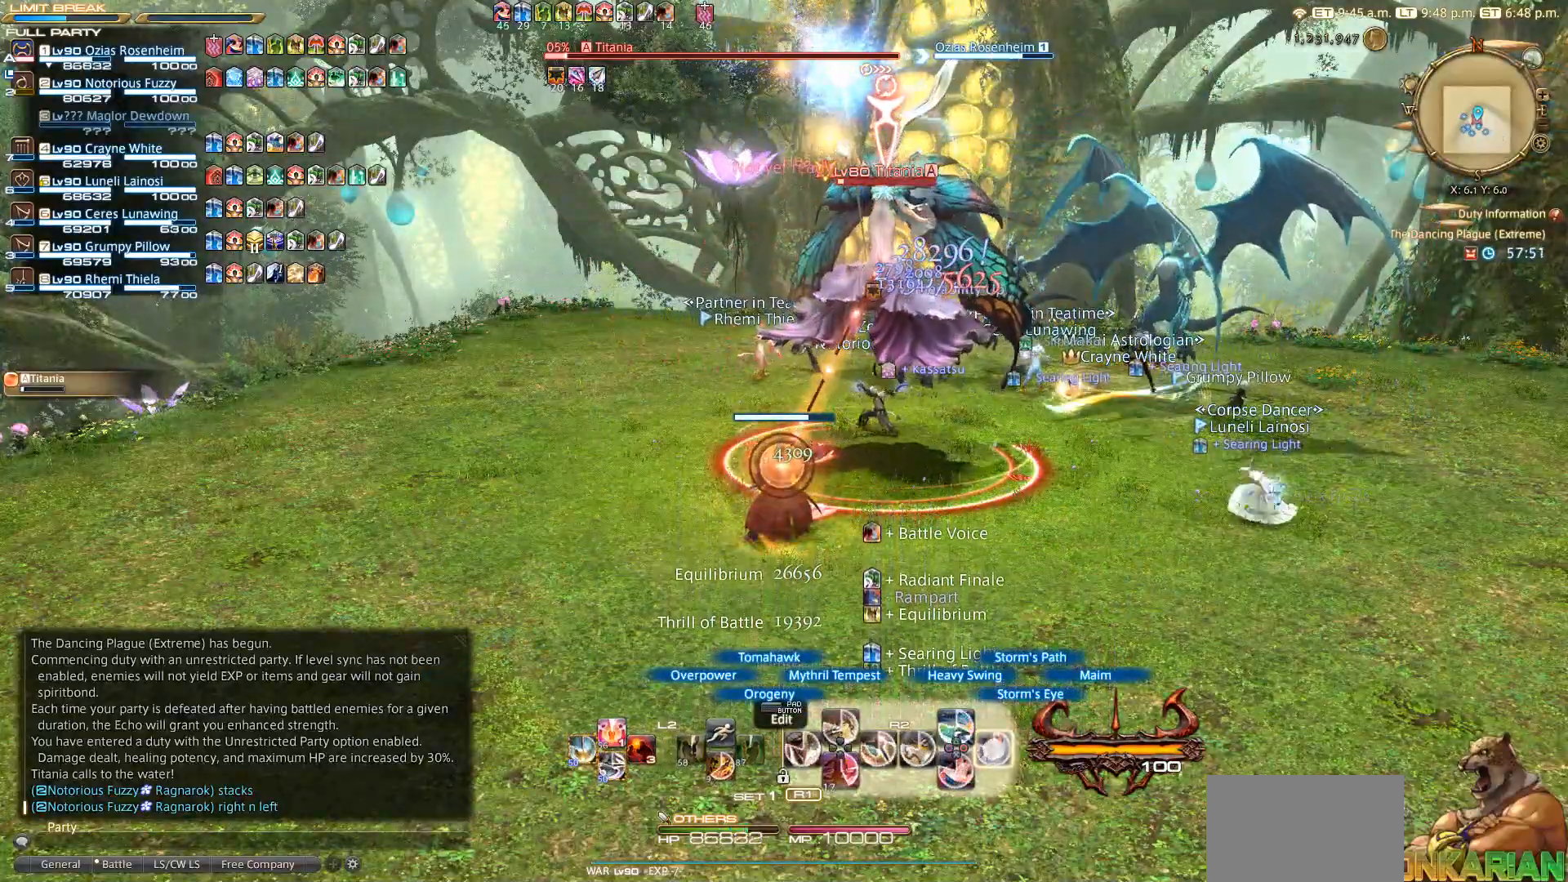
{"buttons": ["CIRCLE", "R2"], "left_stick": "center", "right_stick": "center", "events": [[67, "CIRCLE", "down"], [167, "CIRCLE", "up"], [233, "CIRCLE", "down"], [317, "CIRCLE", "up"], [367, "CIRCLE", "down"], [450, "CIRCLE", "up"], [500, "CIRCLE", "down"]]}
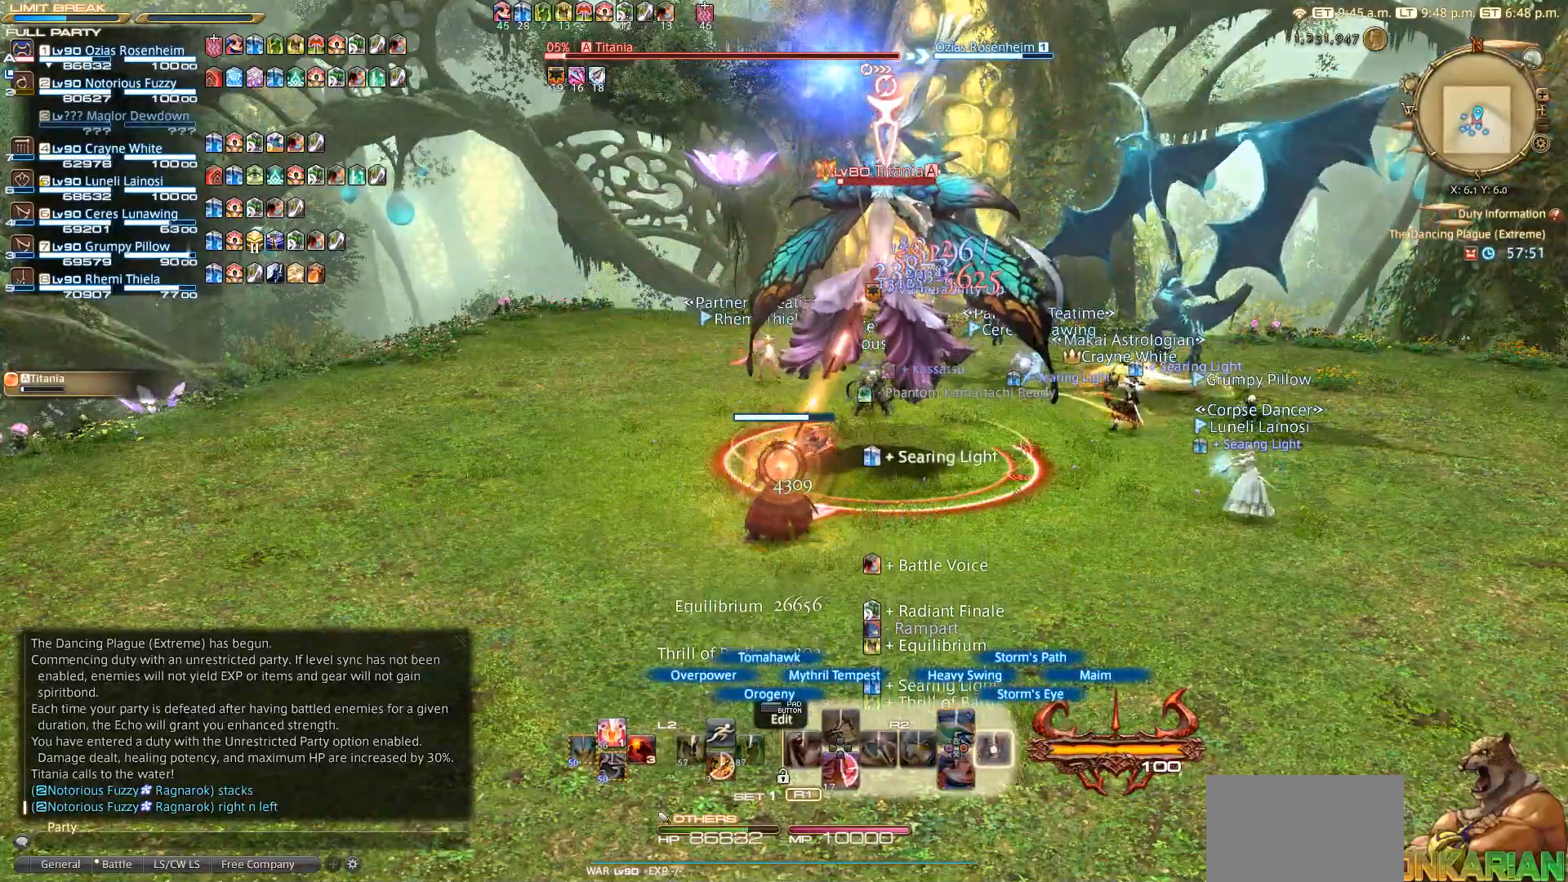
{"buttons": ["CROSS", "R2"], "left_stick": "center", "right_stick": "center", "events": [[50, "CIRCLE", "up"], [250, "CROSS", "down"], [333, "CROSS", "up"], [417, "CROSS", "down"]]}
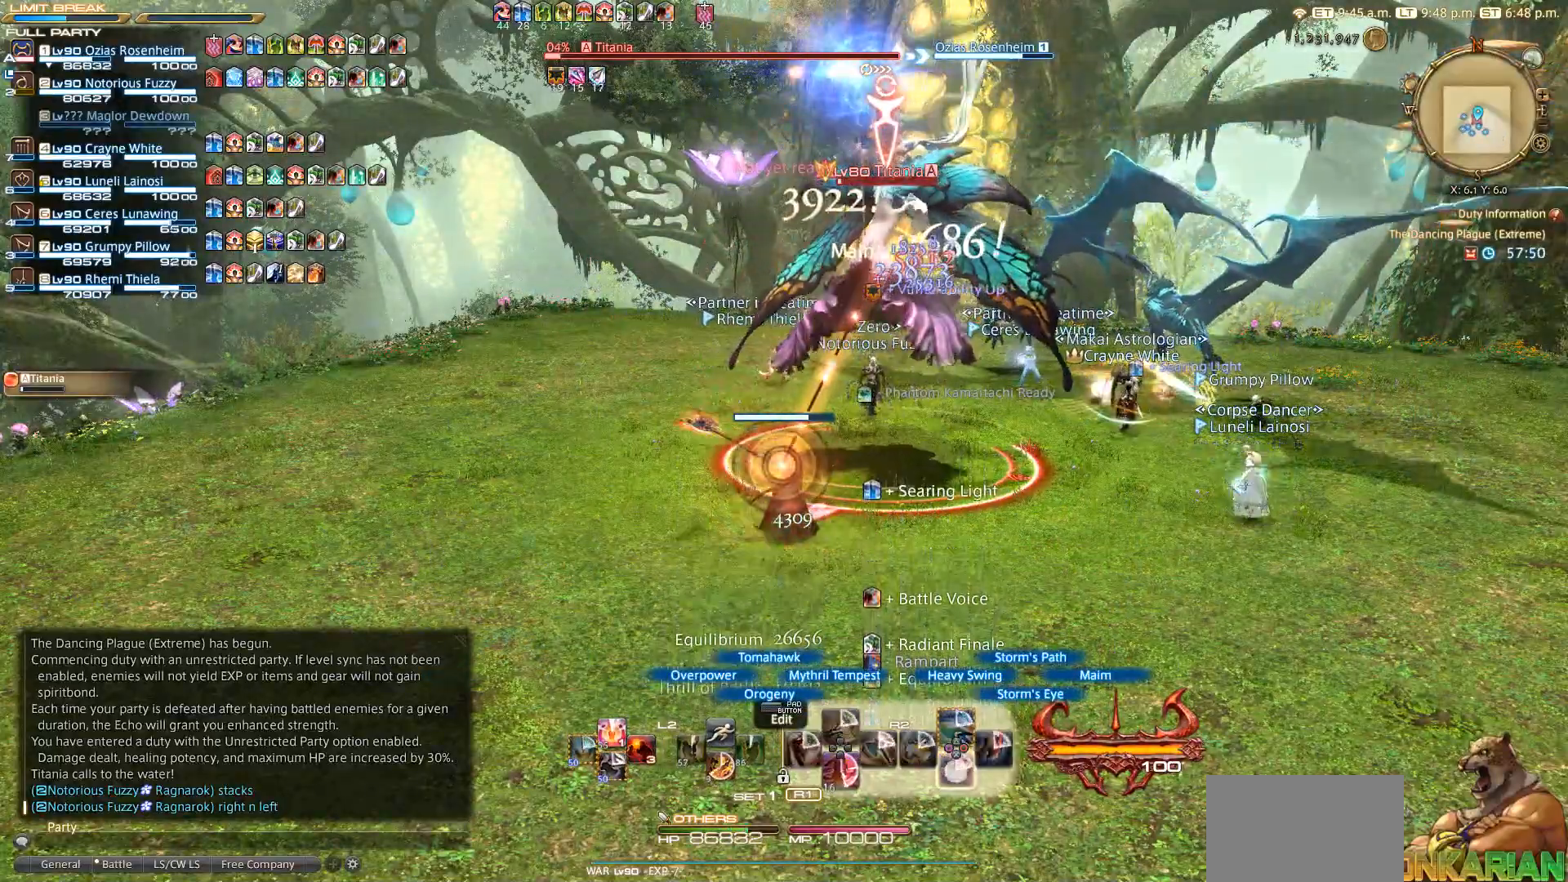
{"buttons": ["R2"], "left_stick": "center", "right_stick": "center", "events": [[67, "CROSS", "up"], [167, "CROSS", "down"], [467, "CROSS", "up"]]}
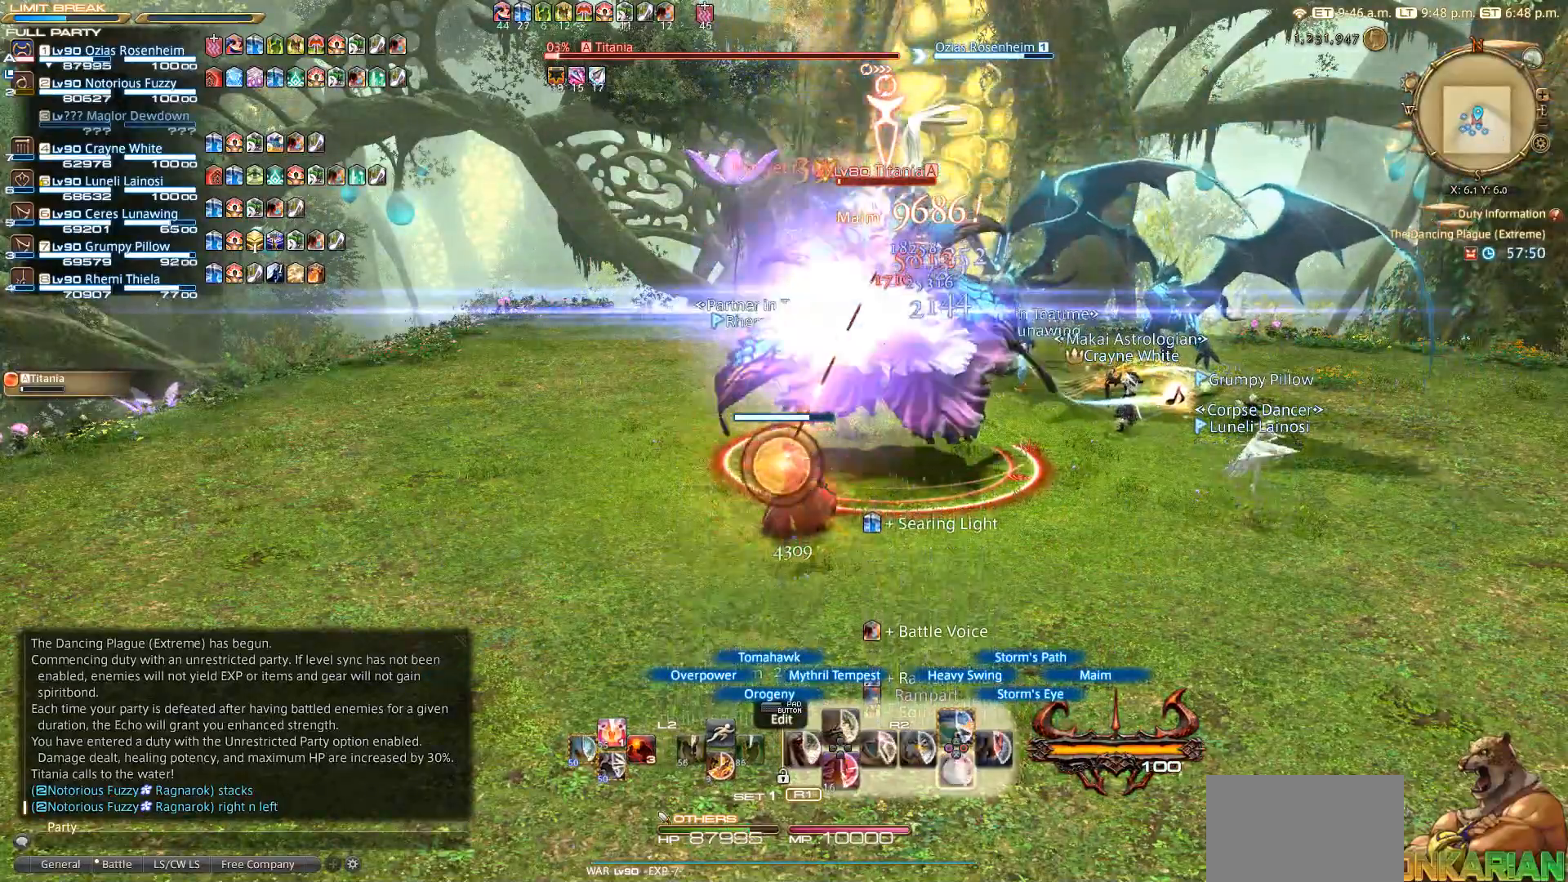
{"buttons": ["CROSS", "R2"], "left_stick": "center", "right_stick": "center", "events": [[17, "CROSS", "down"], [250, "CROSS", "up"], [483, "CROSS", "down"]]}
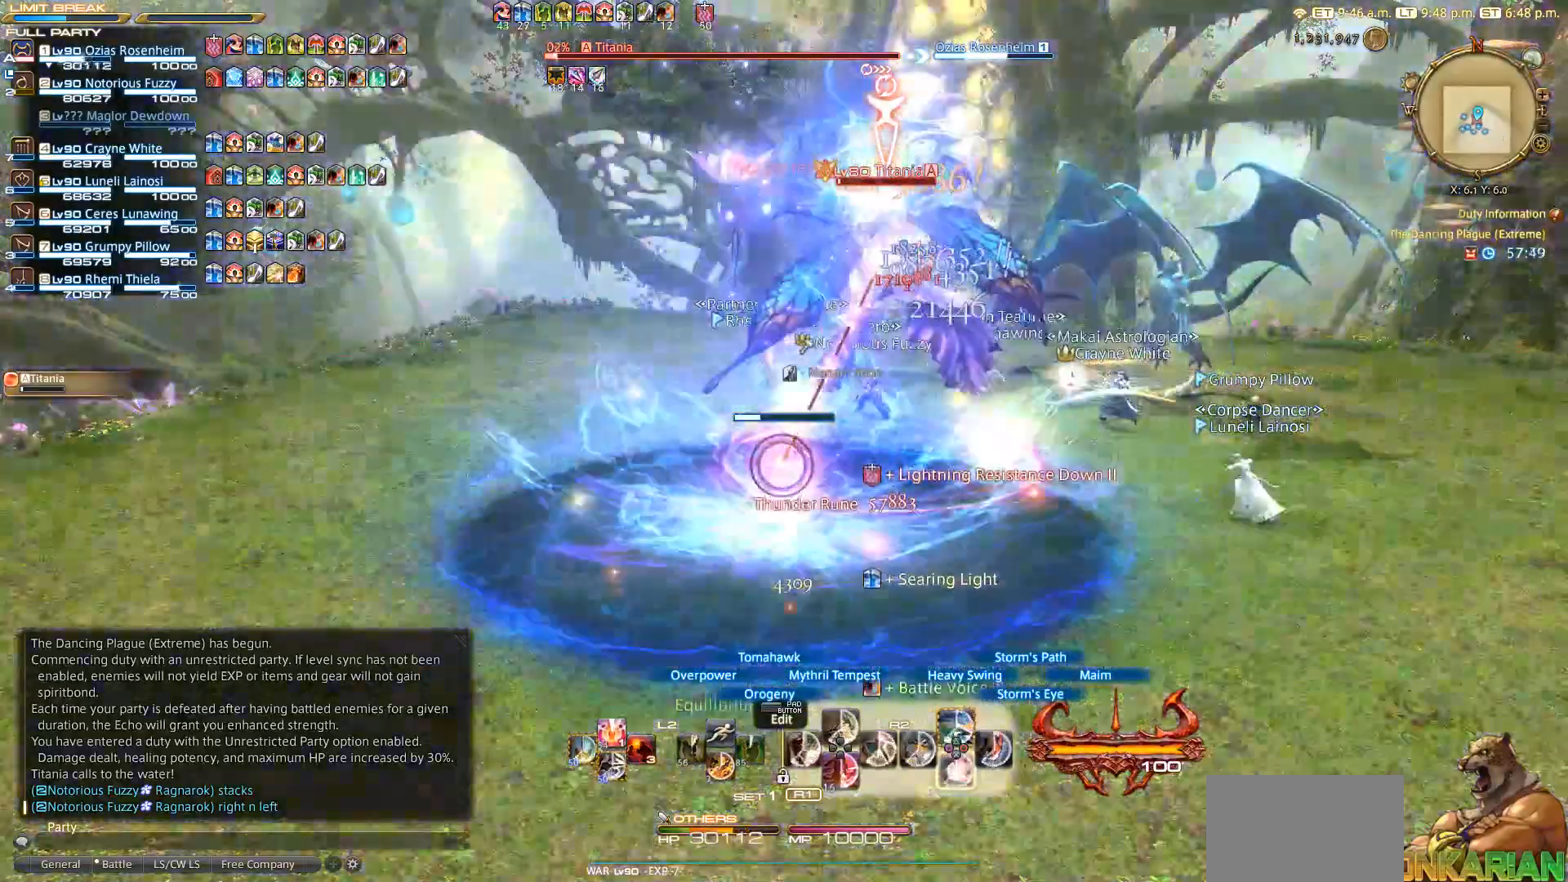
{"buttons": ["CROSS", "R2"], "left_stick": "center", "right_stick": "center", "events": [[117, "CROSS", "up"], [367, "CROSS", "down"], [417, "CROSS", "up"], [467, "CROSS", "down"]]}
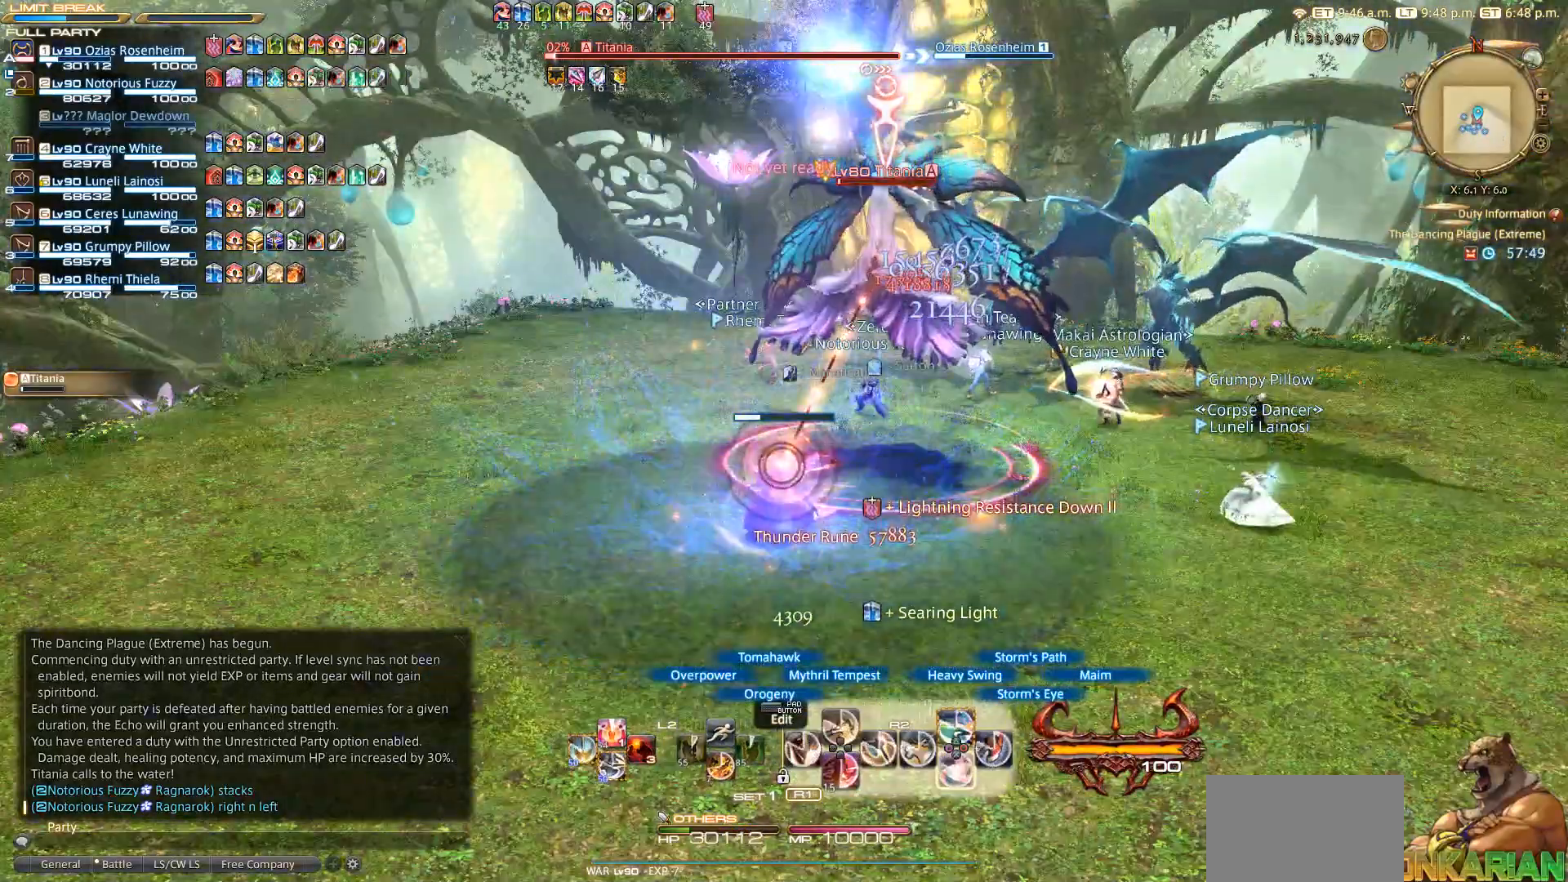
{"buttons": ["R2"], "left_stick": "center", "right_stick": "center", "events": [[83, "CROSS", "up"], [250, "CROSS", "down"], [317, "CROSS", "up"], [383, "CROSS", "down"], [467, "CROSS", "up"]]}
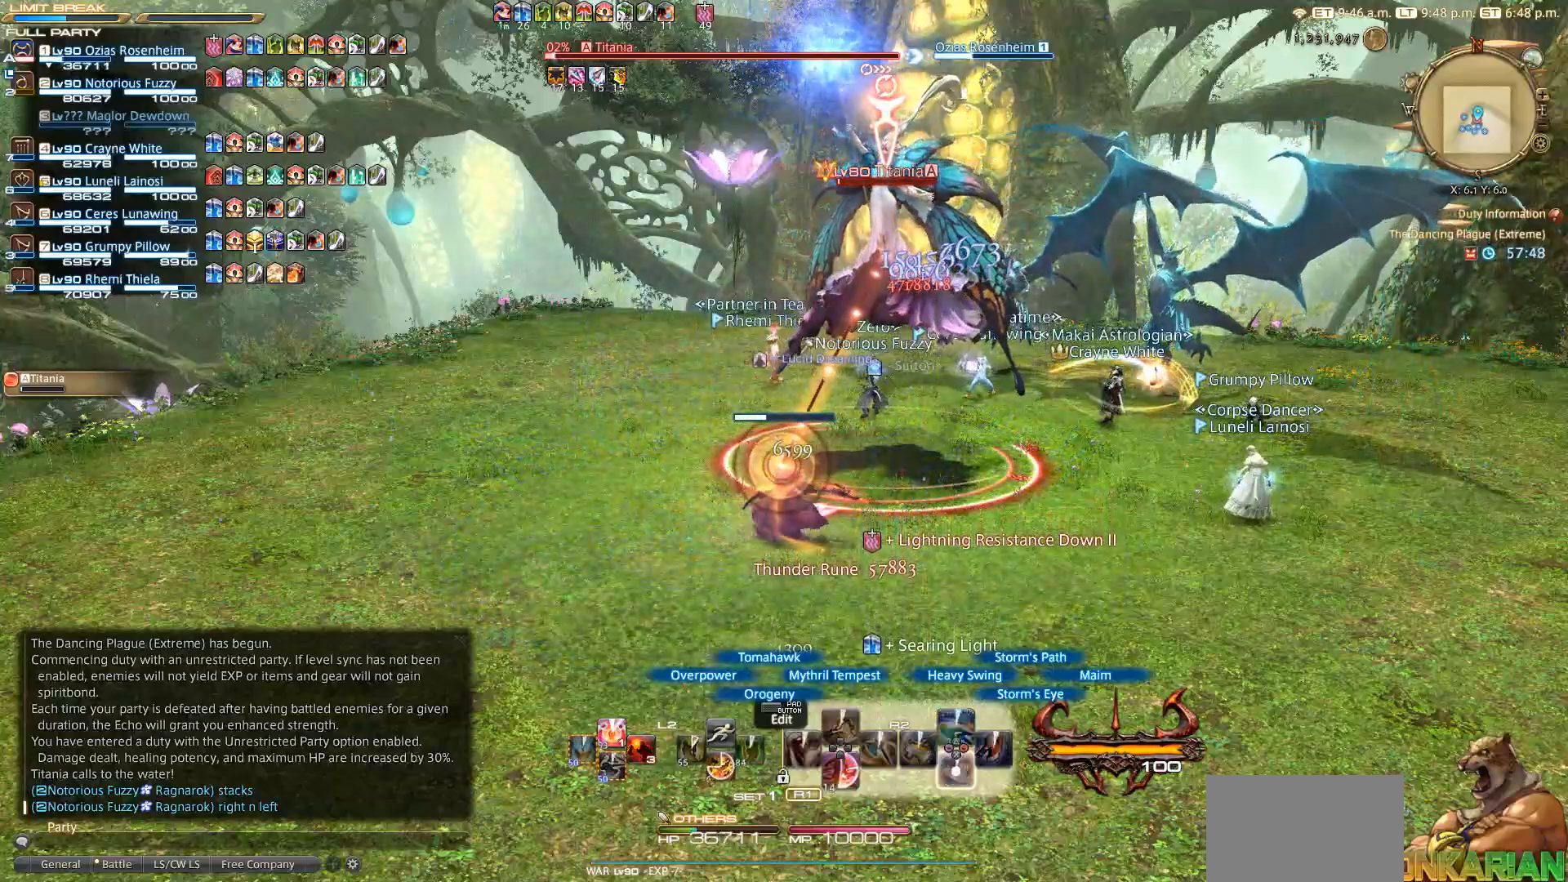
{"buttons": [], "left_stick": "up", "right_stick": "center", "events": [[50, "CROSS", "down"], [67, "CROSS", "up"], [183, "CROSS", "down"], [267, "CROSS", "up"], [300, "R2", "up"], [367, "left_stick", "up"]]}
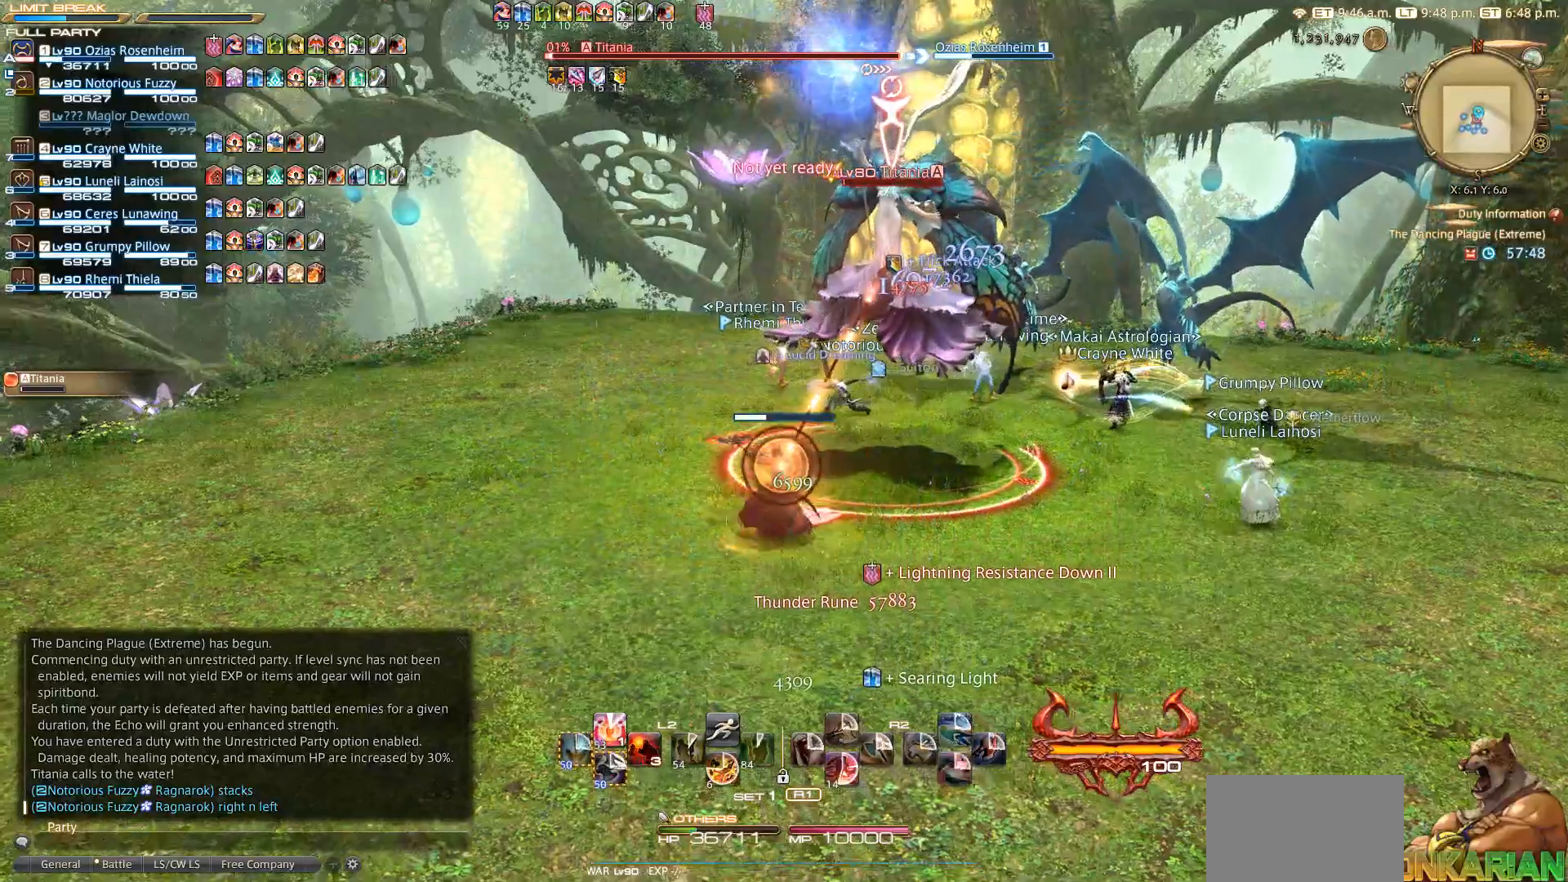
{"buttons": ["SQUARE", "R2"], "left_stick": "center", "right_stick": "center", "events": [[33, "left_stick", "left"], [67, "R2", "down"], [150, "SQUARE", "down"], [150, "left_stick", "down"], [250, "SQUARE", "up"], [250, "left_stick", "right"], [333, "SQUARE", "down"], [350, "left_stick", "center"]]}
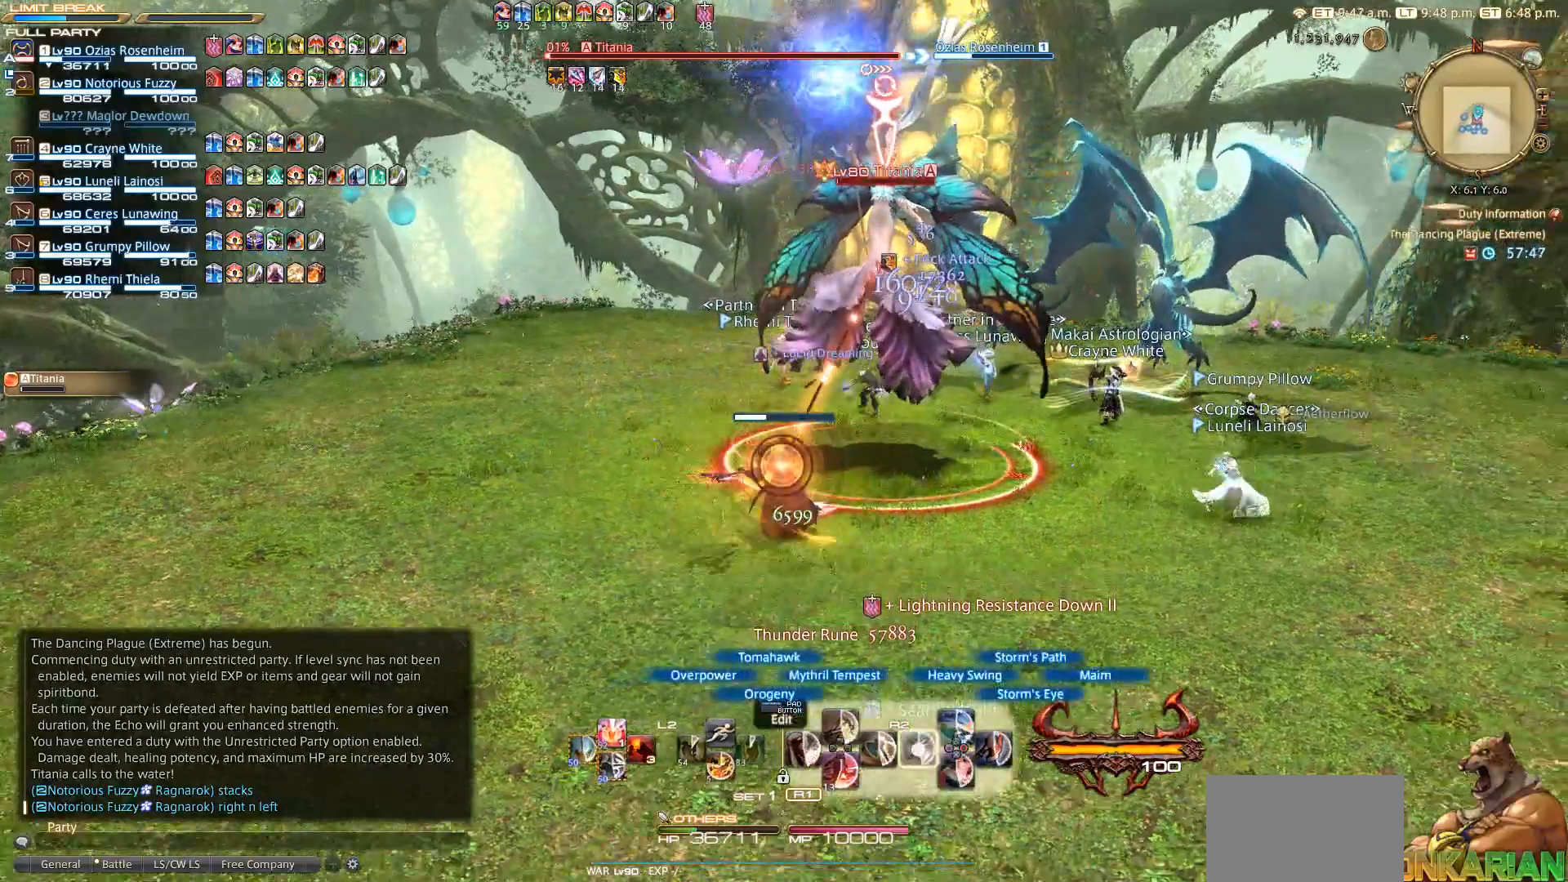
{"buttons": ["SQUARE", "R2"], "left_stick": "center", "right_stick": "center", "events": [[100, "SQUARE", "up"], [133, "SQUARE", "down"]]}
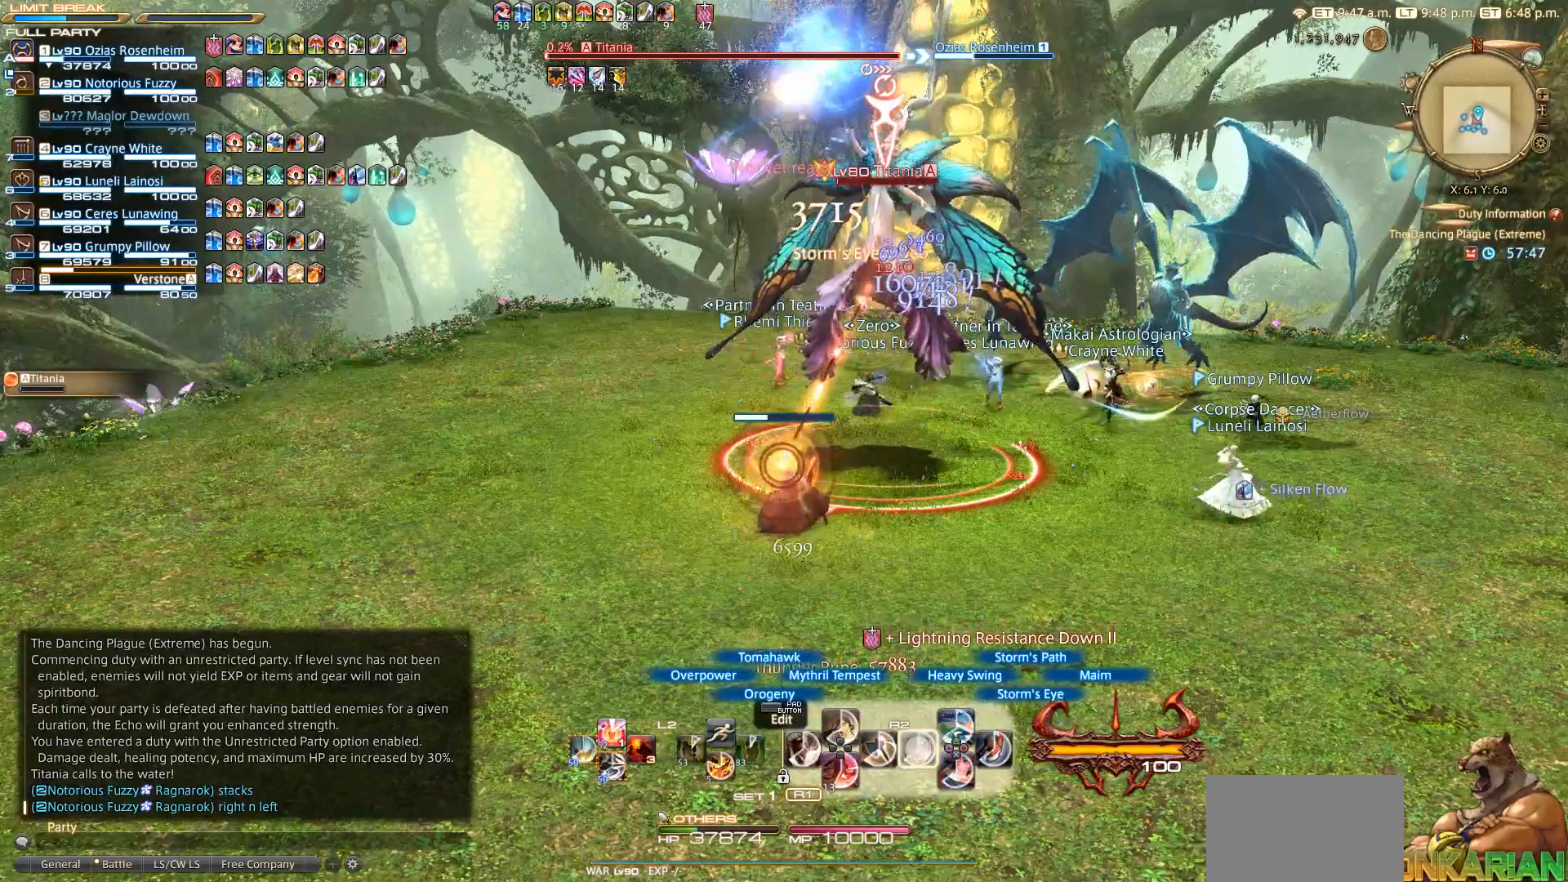
{"buttons": ["SQUARE", "R2"], "left_stick": "center", "right_stick": "center", "events": [[17, "SQUARE", "up"], [133, "SQUARE", "down"], [217, "SQUARE", "up"], [267, "SQUARE", "down"], [350, "SQUARE", "up"], [467, "SQUARE", "down"]]}
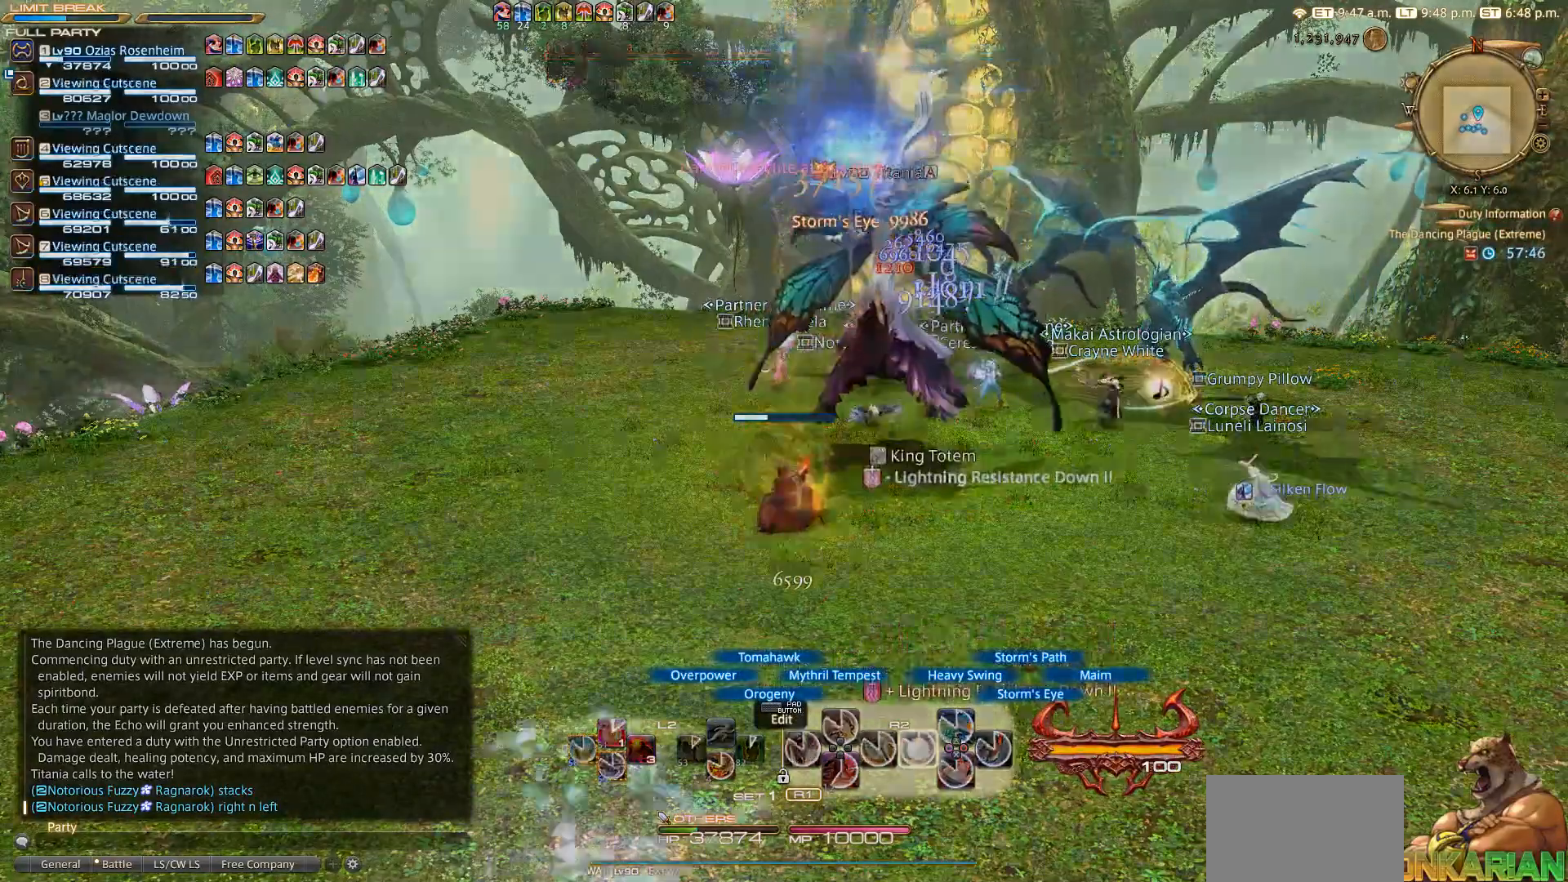
{"buttons": [], "left_stick": "up", "right_stick": "center", "events": [[50, "SQUARE", "up"], [83, "SQUARE", "down"], [133, "SQUARE", "up"], [433, "left_stick", "up-left"], [483, "R2", "up"], [500, "left_stick", "up"]]}
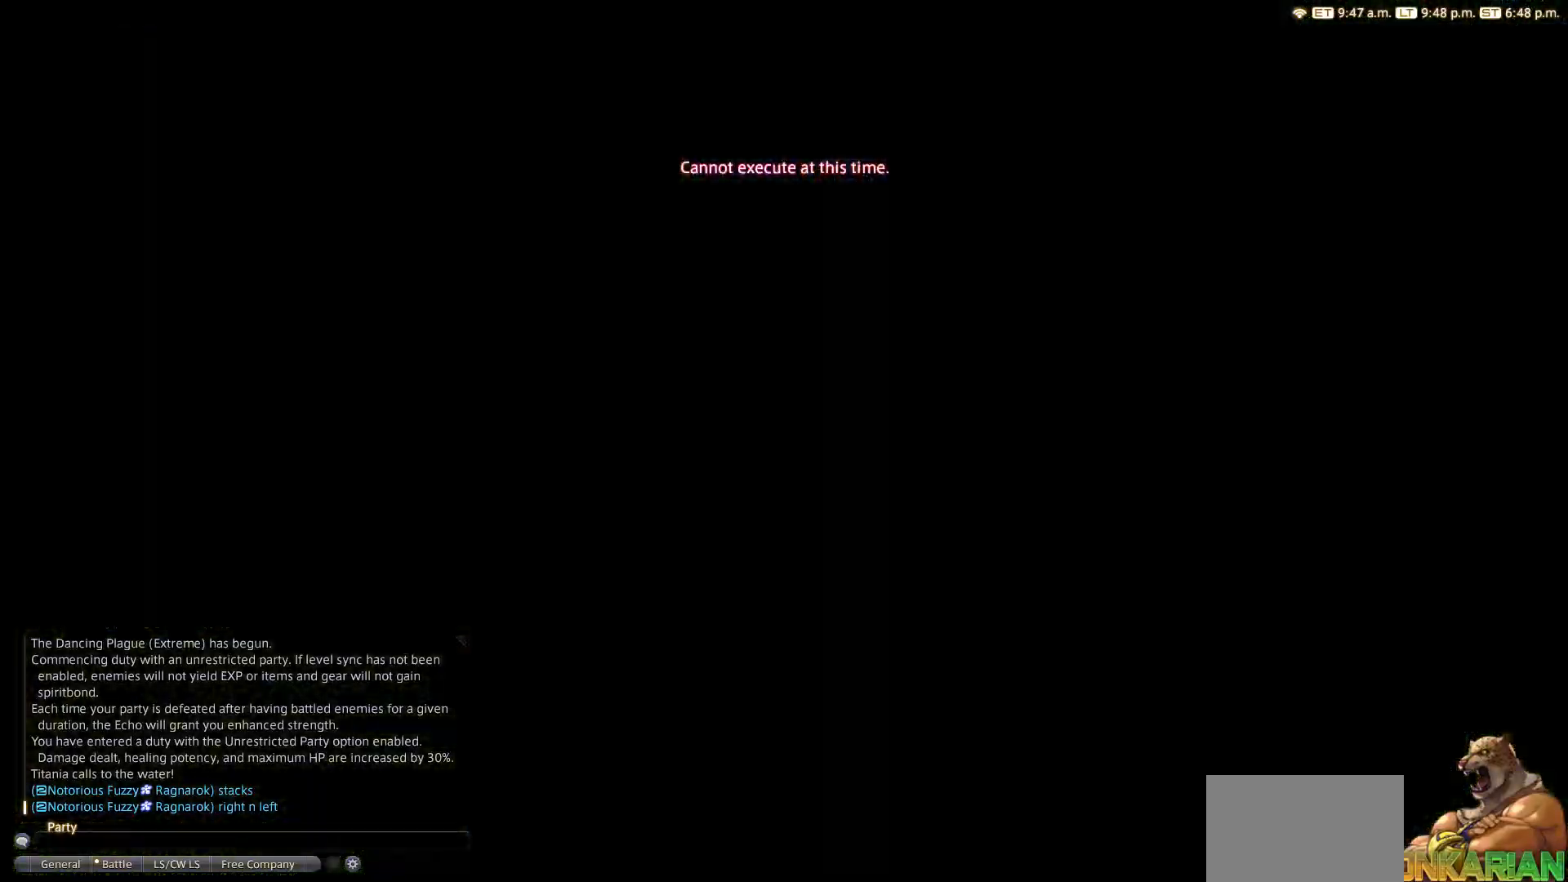
{"buttons": [], "left_stick": "center", "right_stick": "center", "events": [[17, "left_stick", "up-right"], [67, "CIRCLE", "down"], [117, "left_stick", "down"], [167, "CIRCLE", "up"], [217, "left_stick", "left"], [233, "CIRCLE", "down"], [267, "left_stick", "up"], [317, "left_stick", "up-right"], [350, "CIRCLE", "up"], [500, "left_stick", "center"]]}
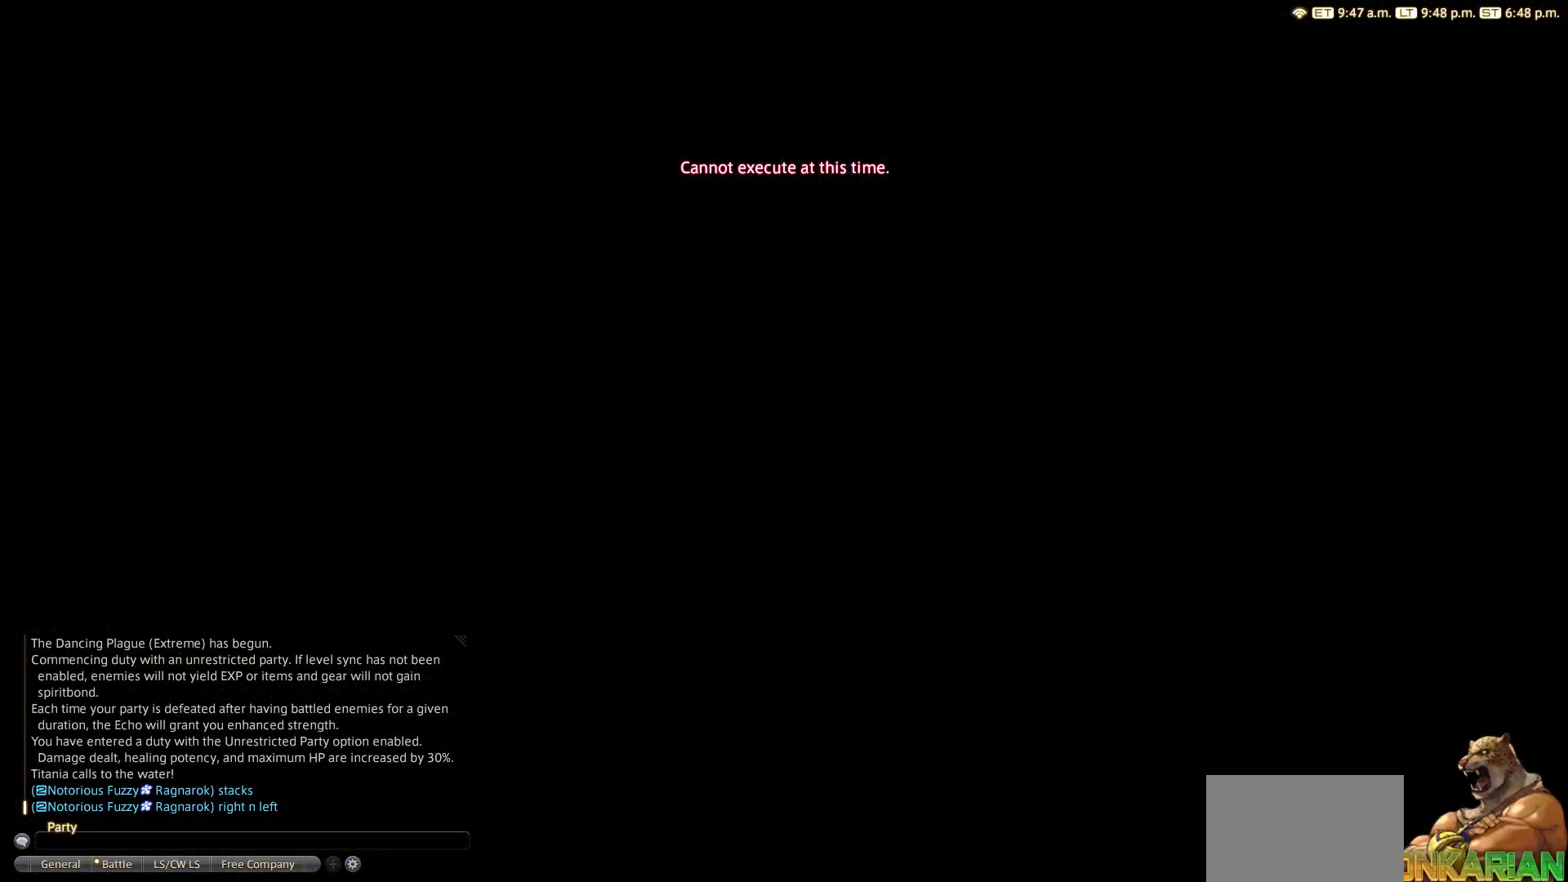
{"buttons": [], "left_stick": "center", "right_stick": "center", "events": []}
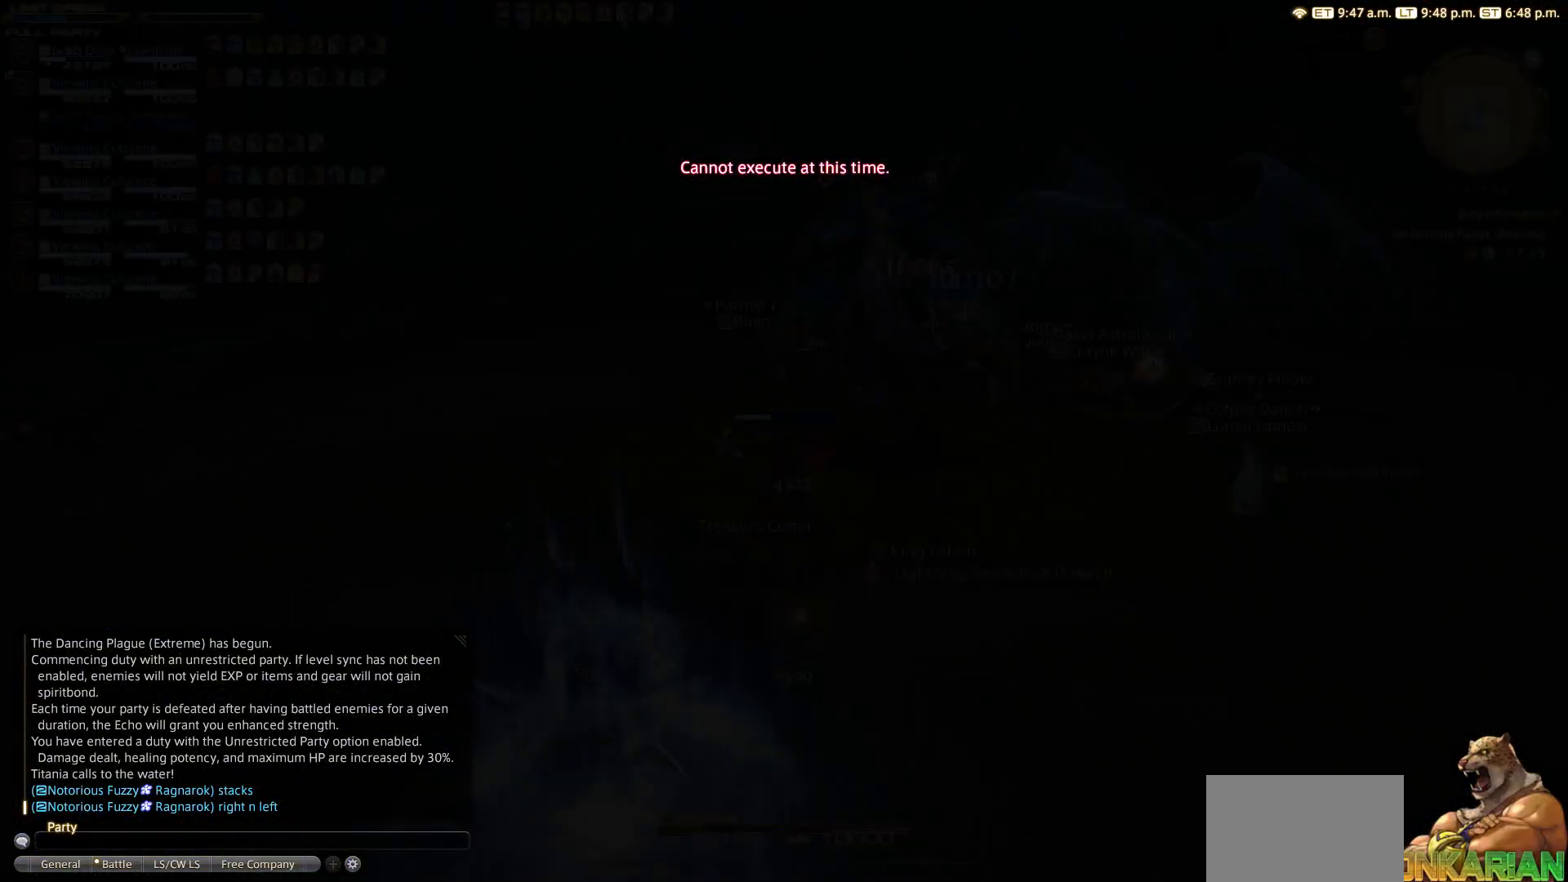
{"buttons": [], "left_stick": "center", "right_stick": "center", "events": []}
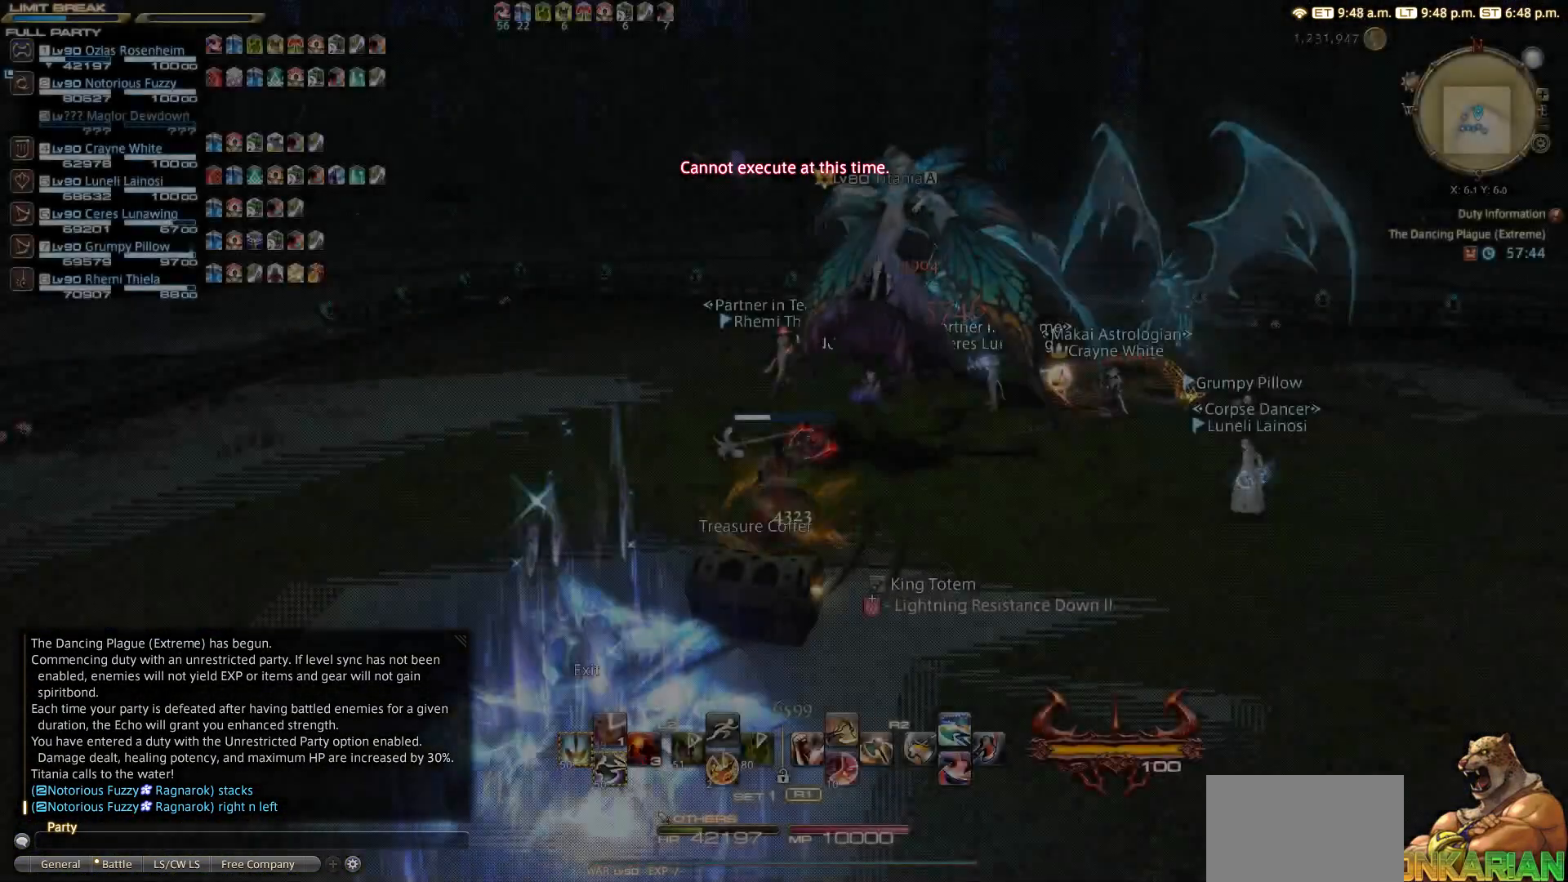
{"buttons": [], "left_stick": "center", "right_stick": "center", "events": []}
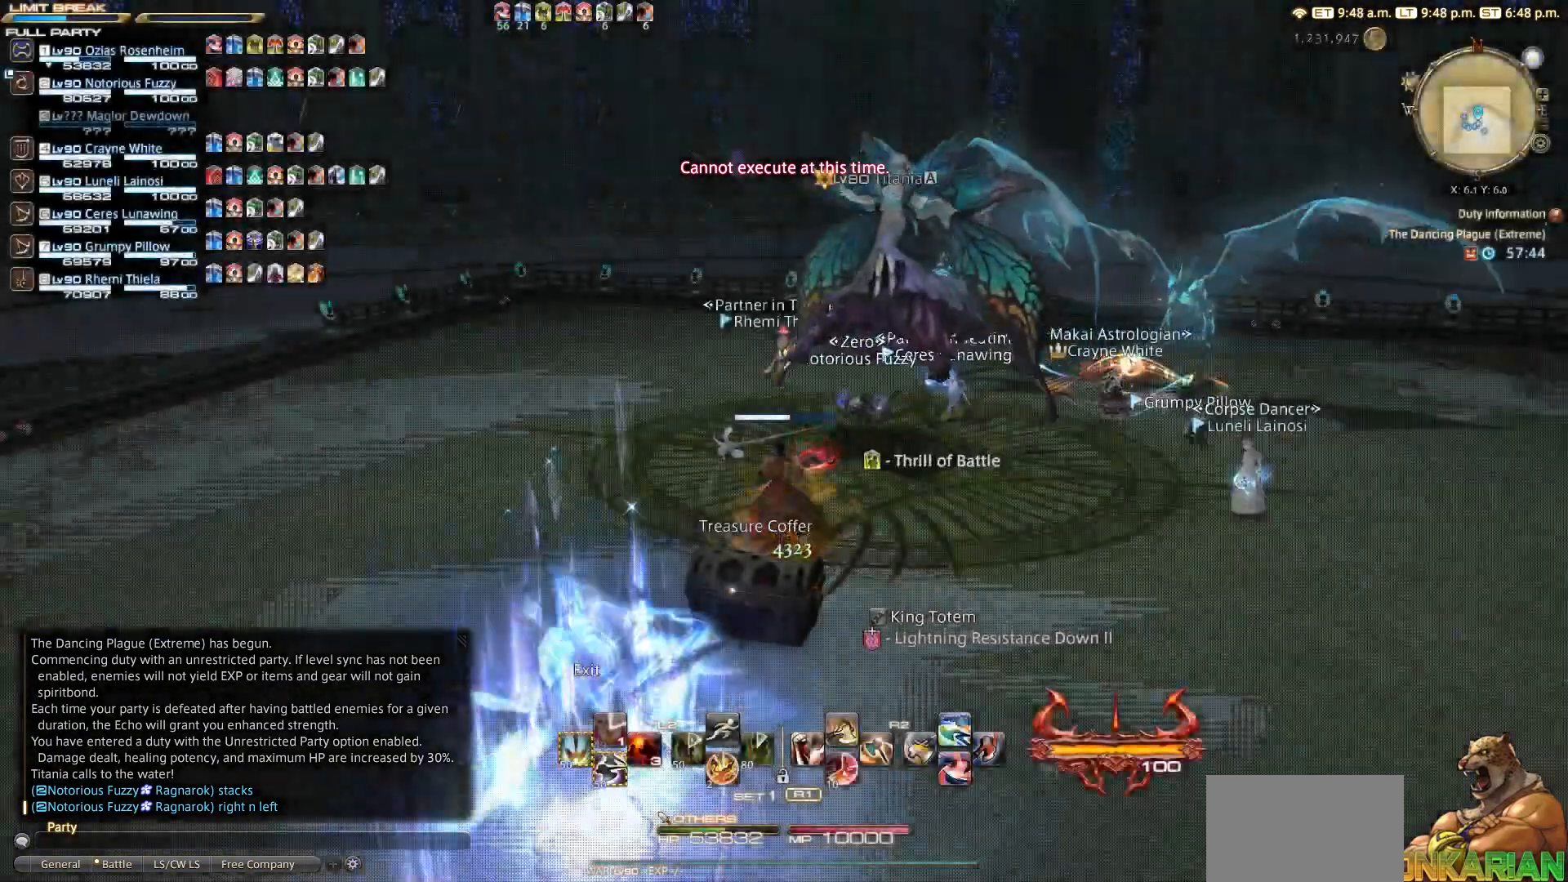
{"buttons": [], "left_stick": "center", "right_stick": "center", "events": []}
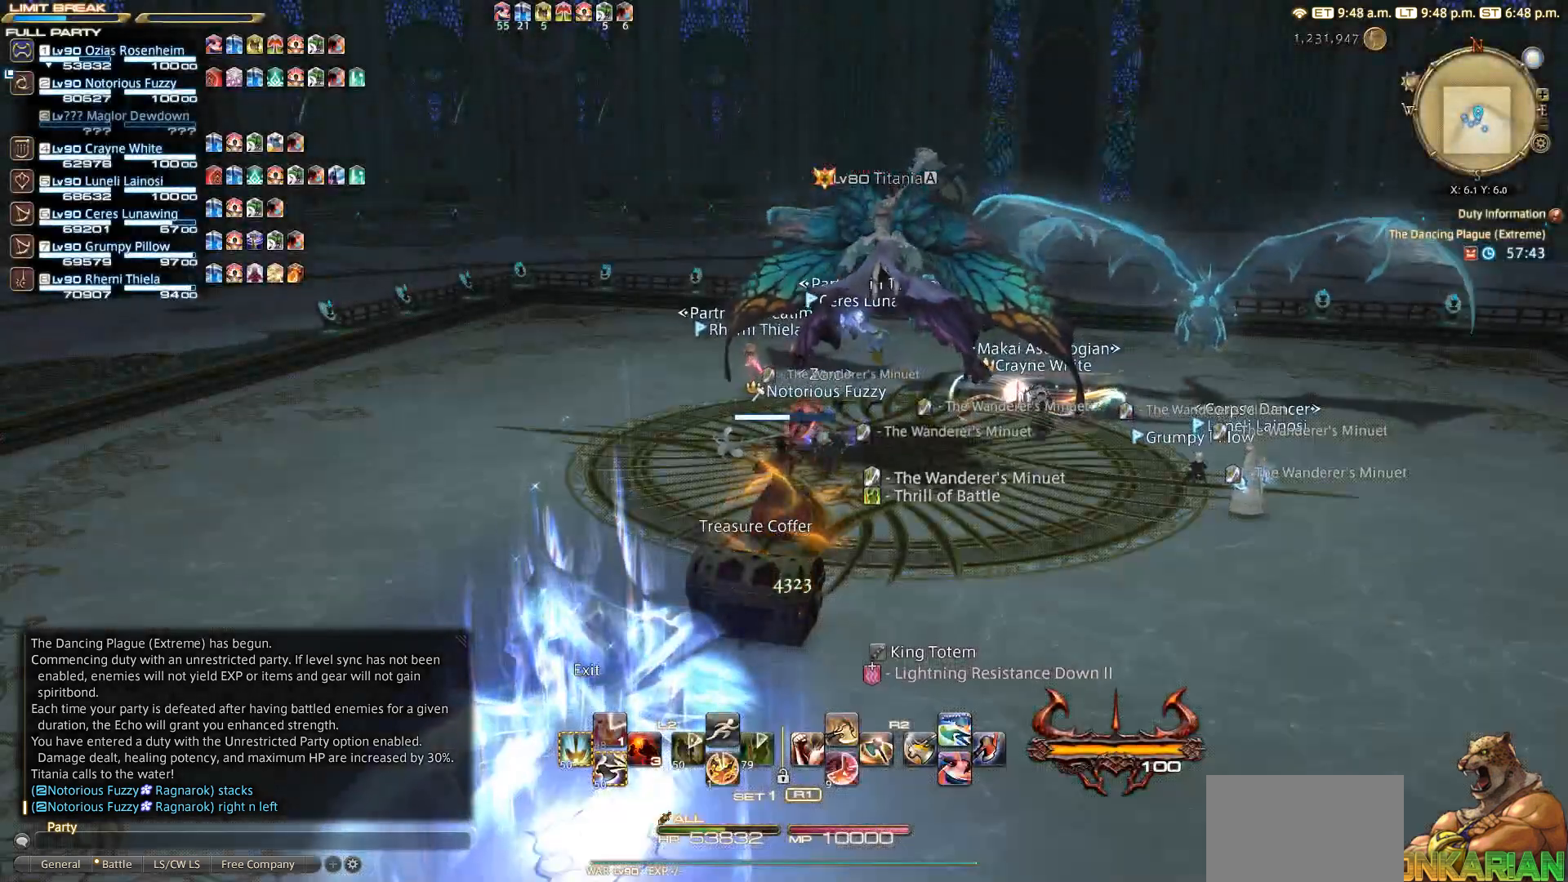
{"buttons": [], "left_stick": "center", "right_stick": "center", "events": []}
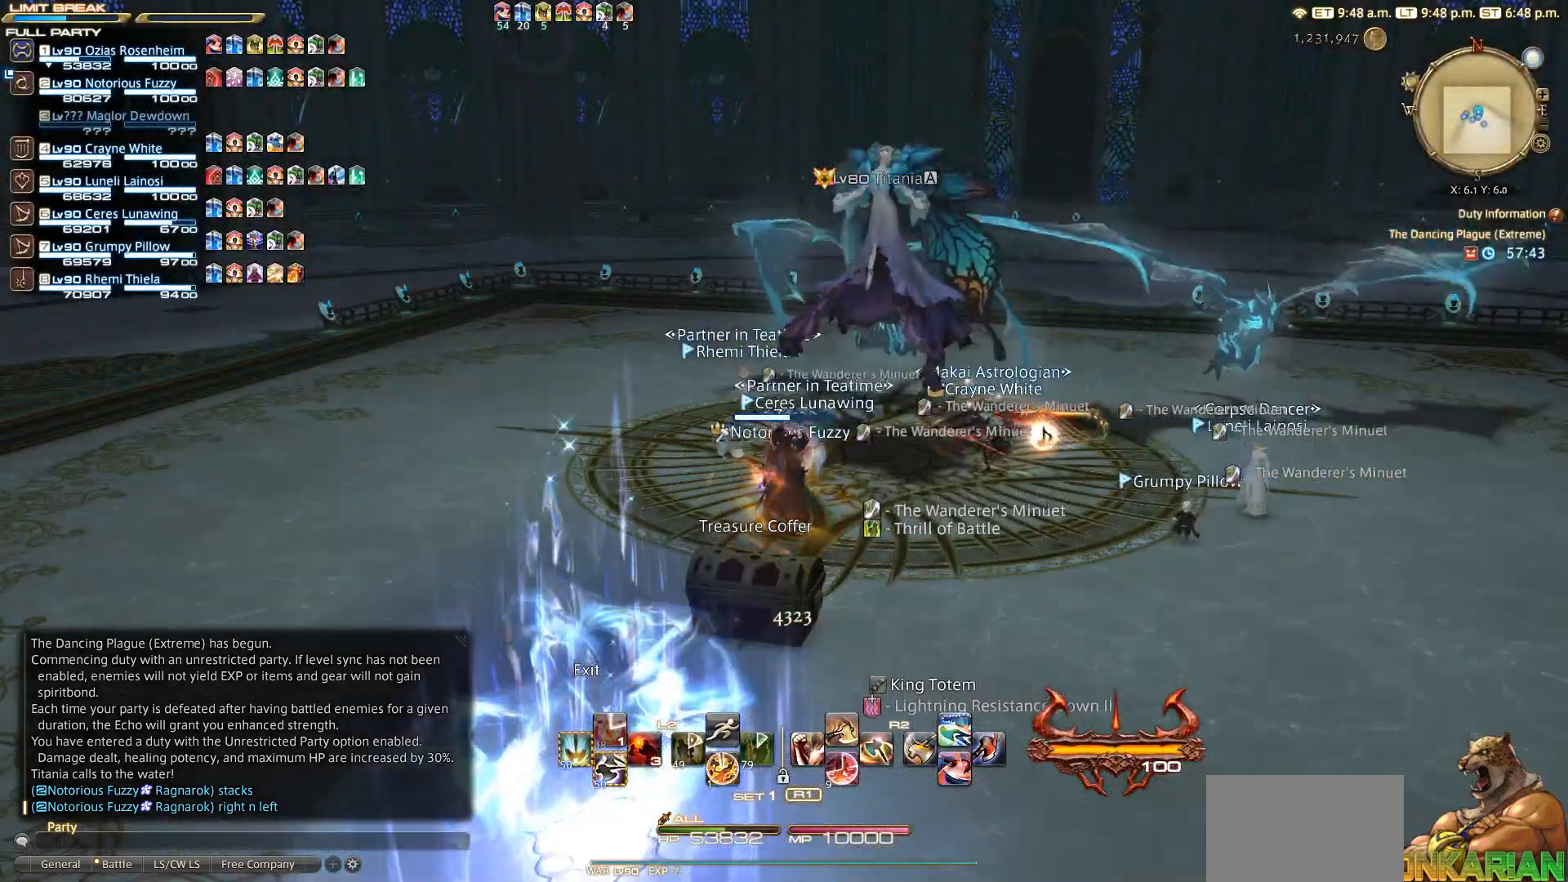
{"buttons": [], "left_stick": "center", "right_stick": "center", "events": []}
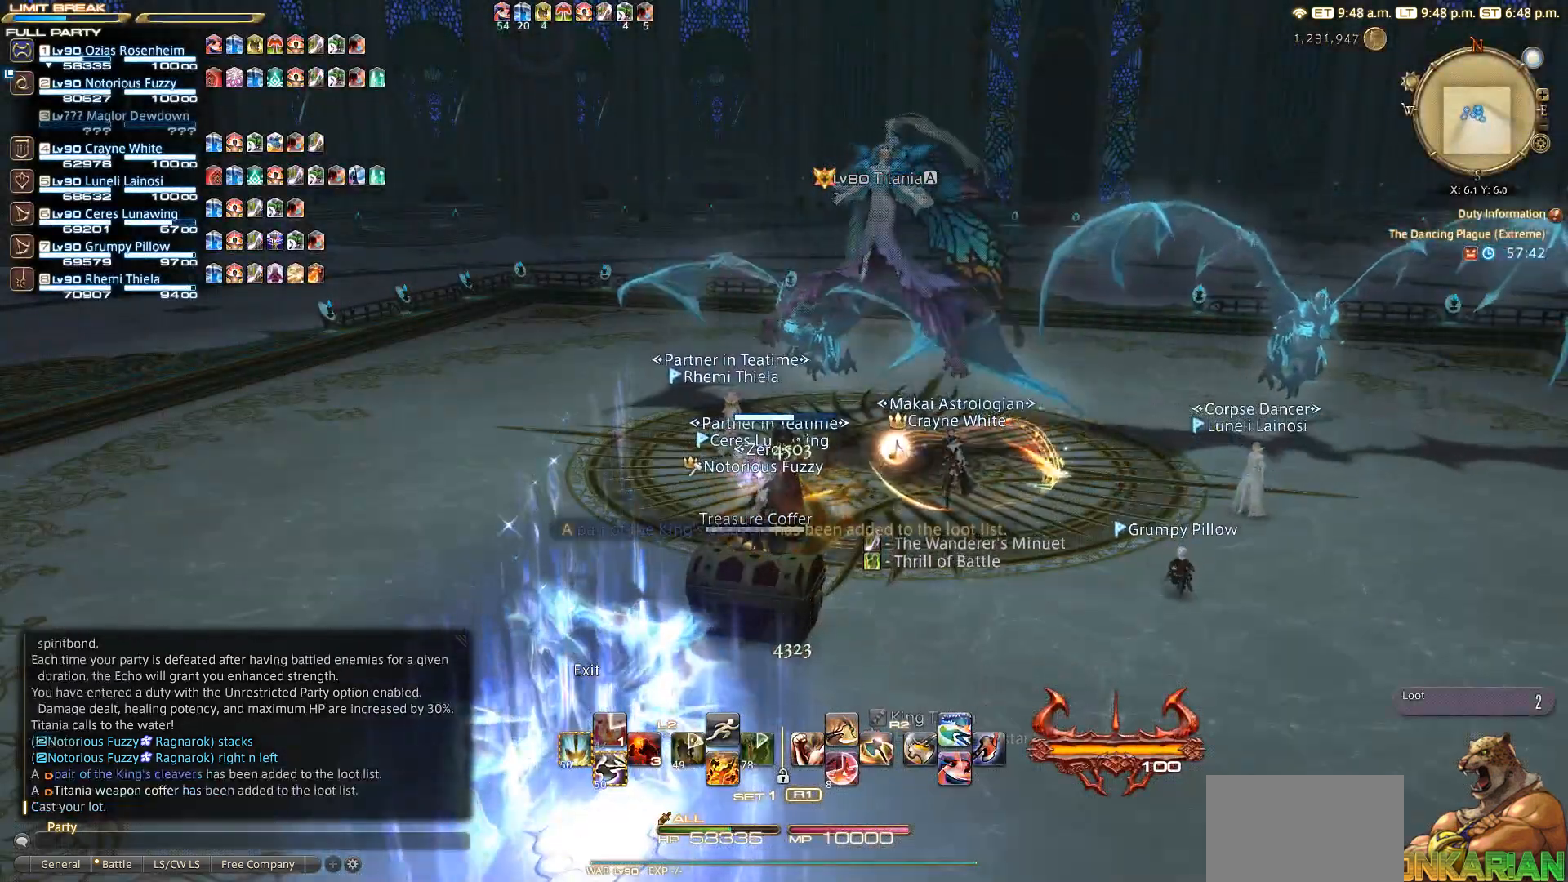
{"buttons": [], "left_stick": "center", "right_stick": "center", "events": [[17, "CIRCLE", "down"], [167, "CIRCLE", "up"]]}
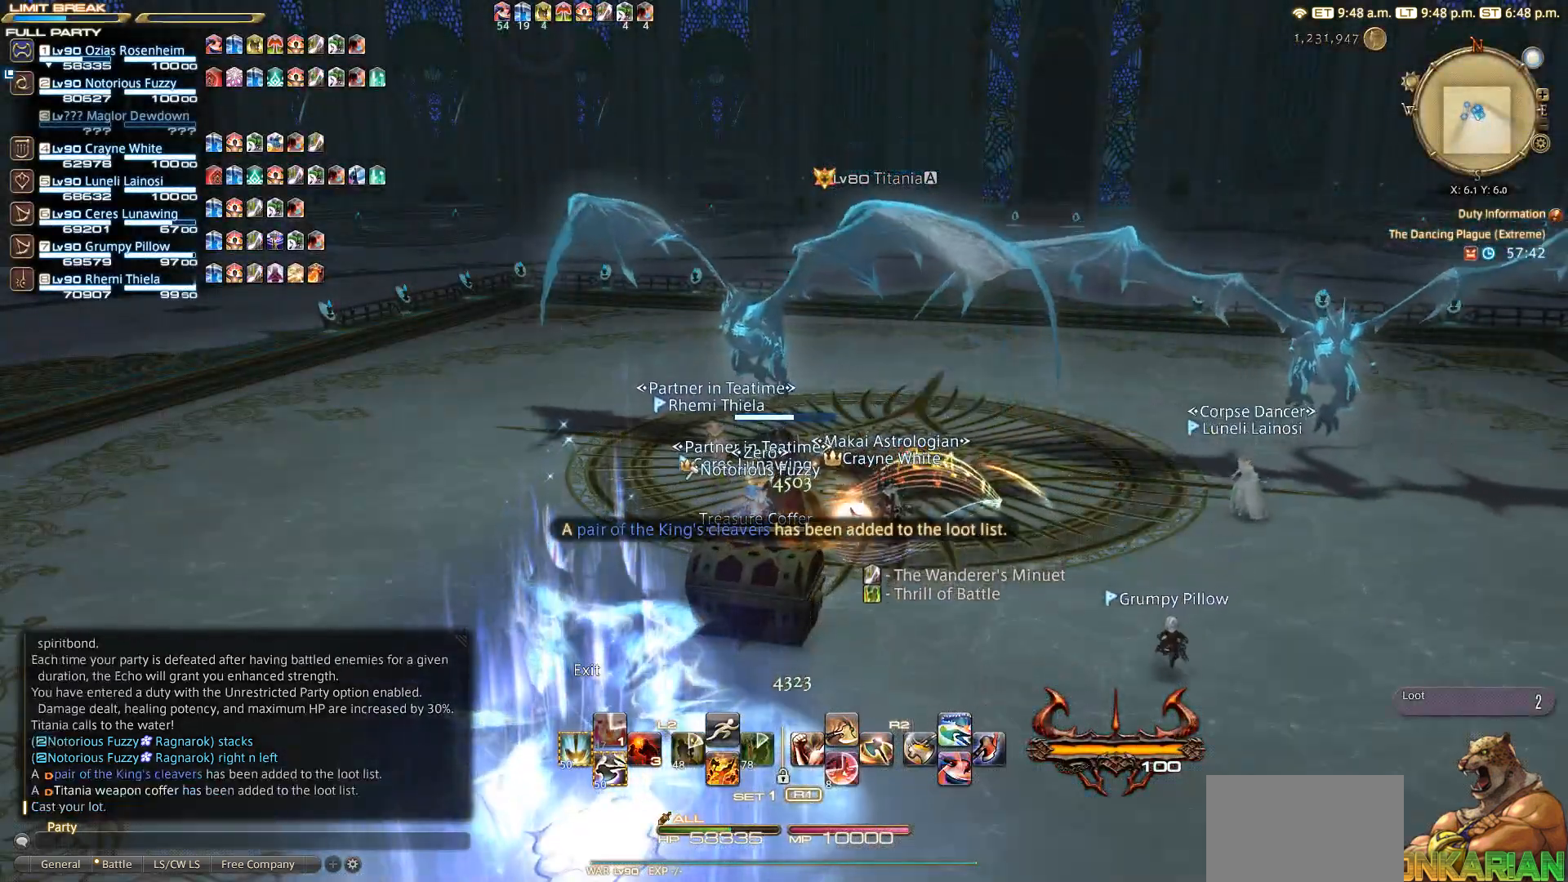
{"buttons": [], "left_stick": "center", "right_stick": "center", "events": [[50, "right_stick", "left"], [217, "right_stick", "center"], [367, "CIRCLE", "down"], [467, "CIRCLE", "up"]]}
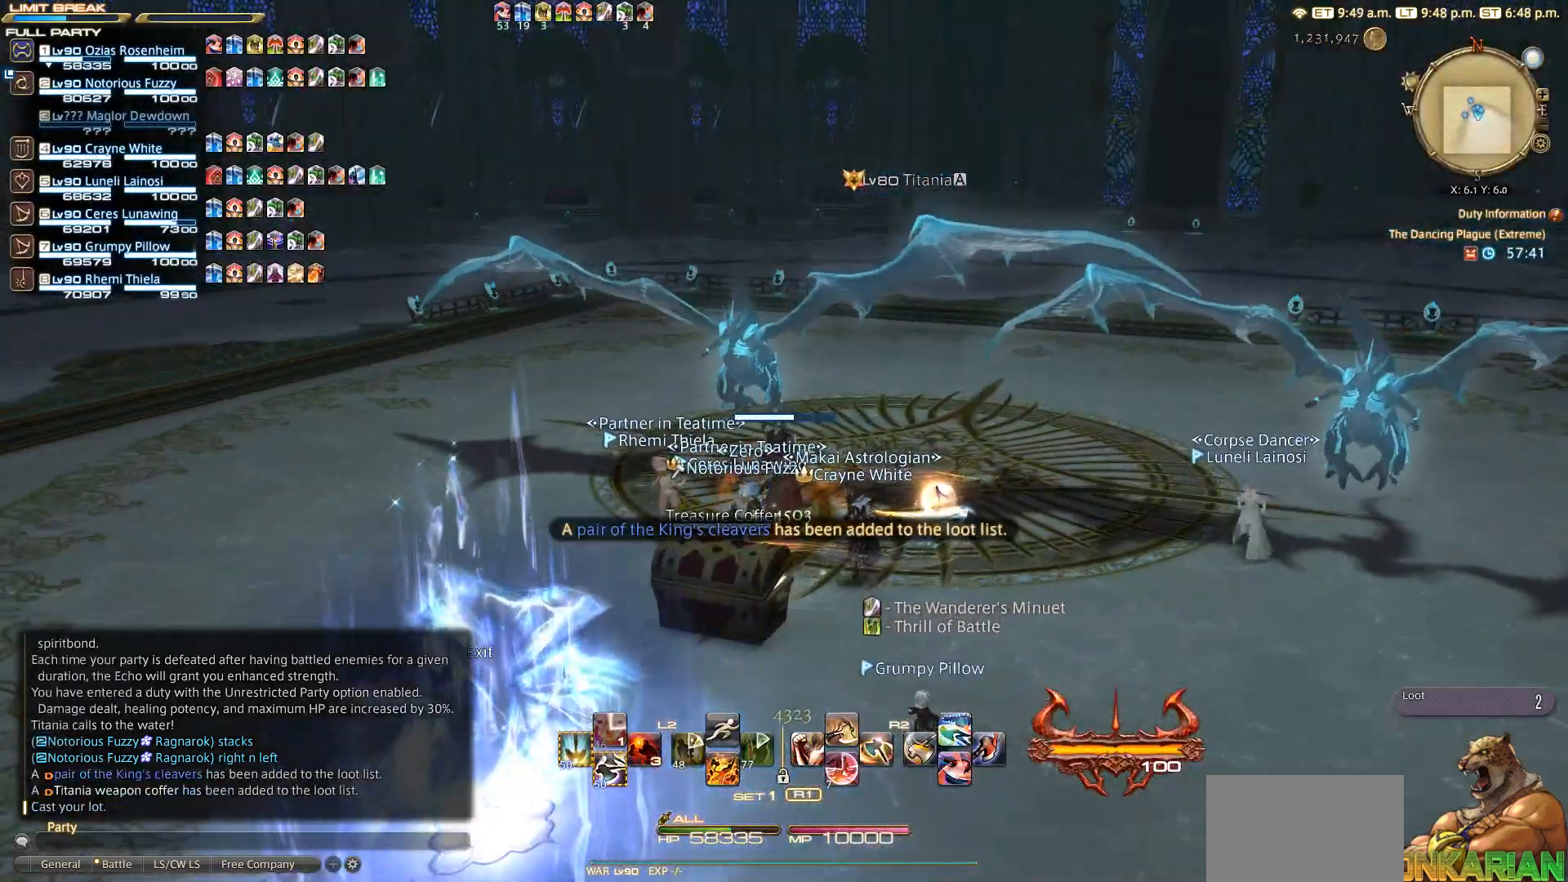
{"buttons": [], "left_stick": "down-left", "right_stick": "center", "events": [[67, "CIRCLE", "down"], [167, "CIRCLE", "up"], [300, "L3", "down"], [400, "L3", "up"], [467, "left_stick", "down-left"]]}
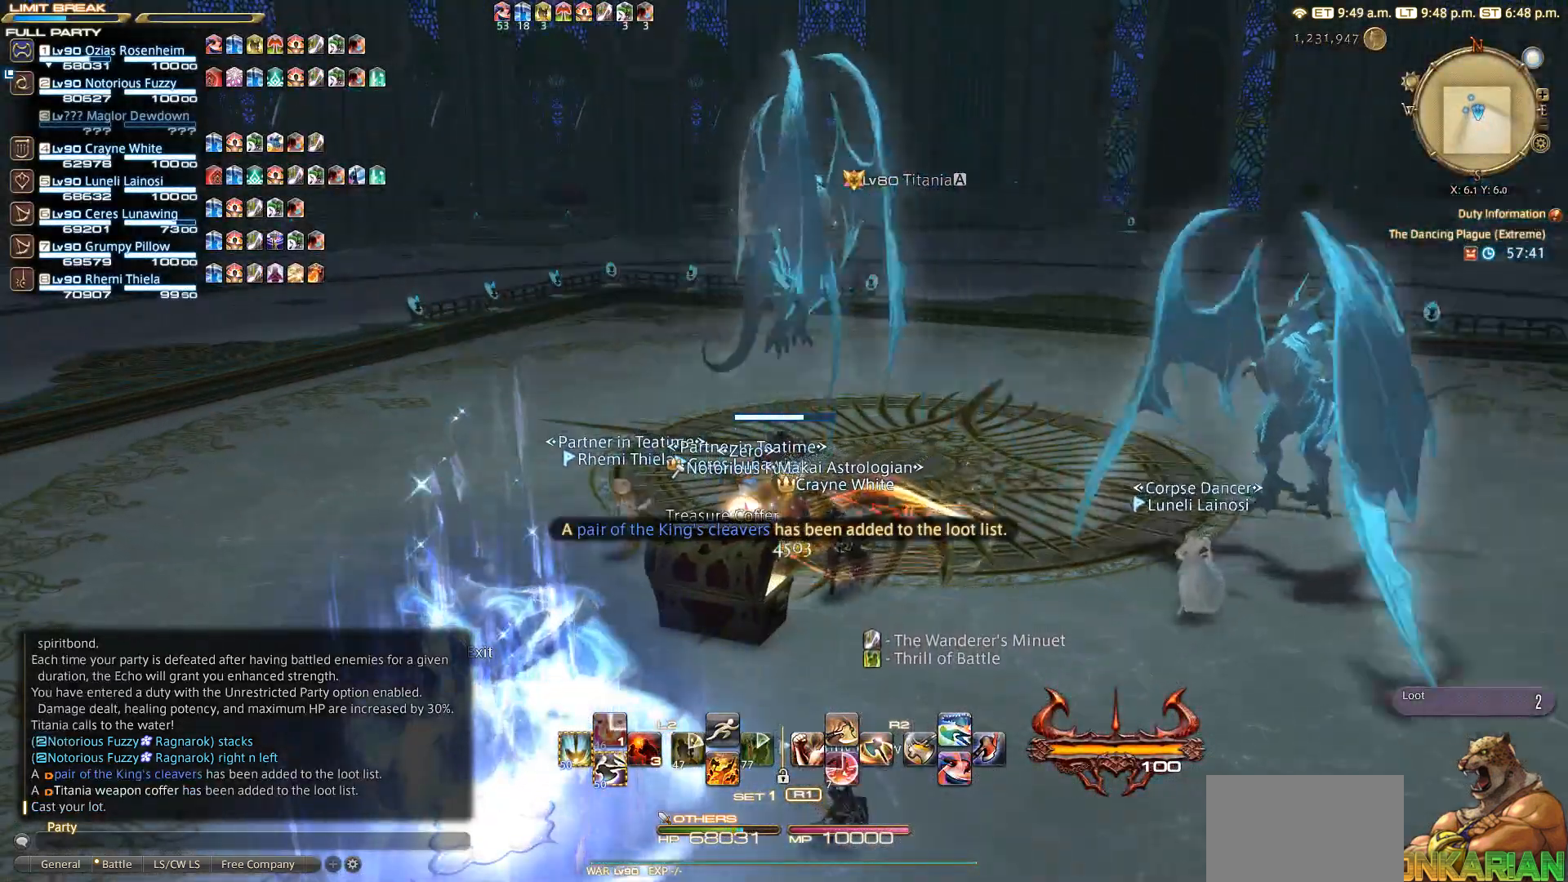
{"buttons": [], "left_stick": "center", "right_stick": "center", "events": [[100, "left_stick", "center"]]}
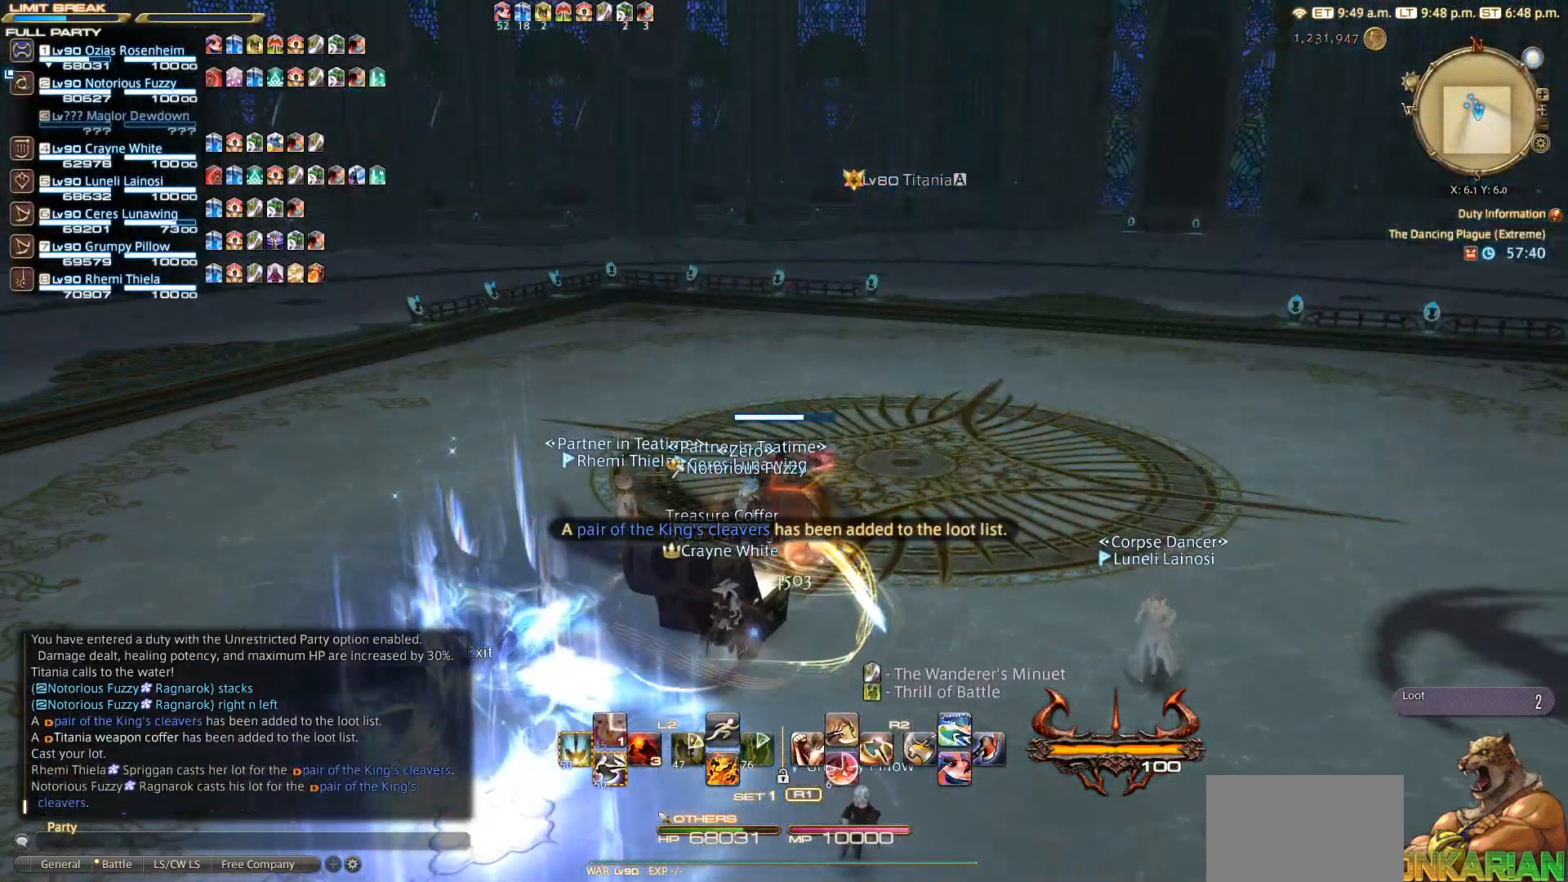
{"buttons": [], "left_stick": "center", "right_stick": "center", "events": []}
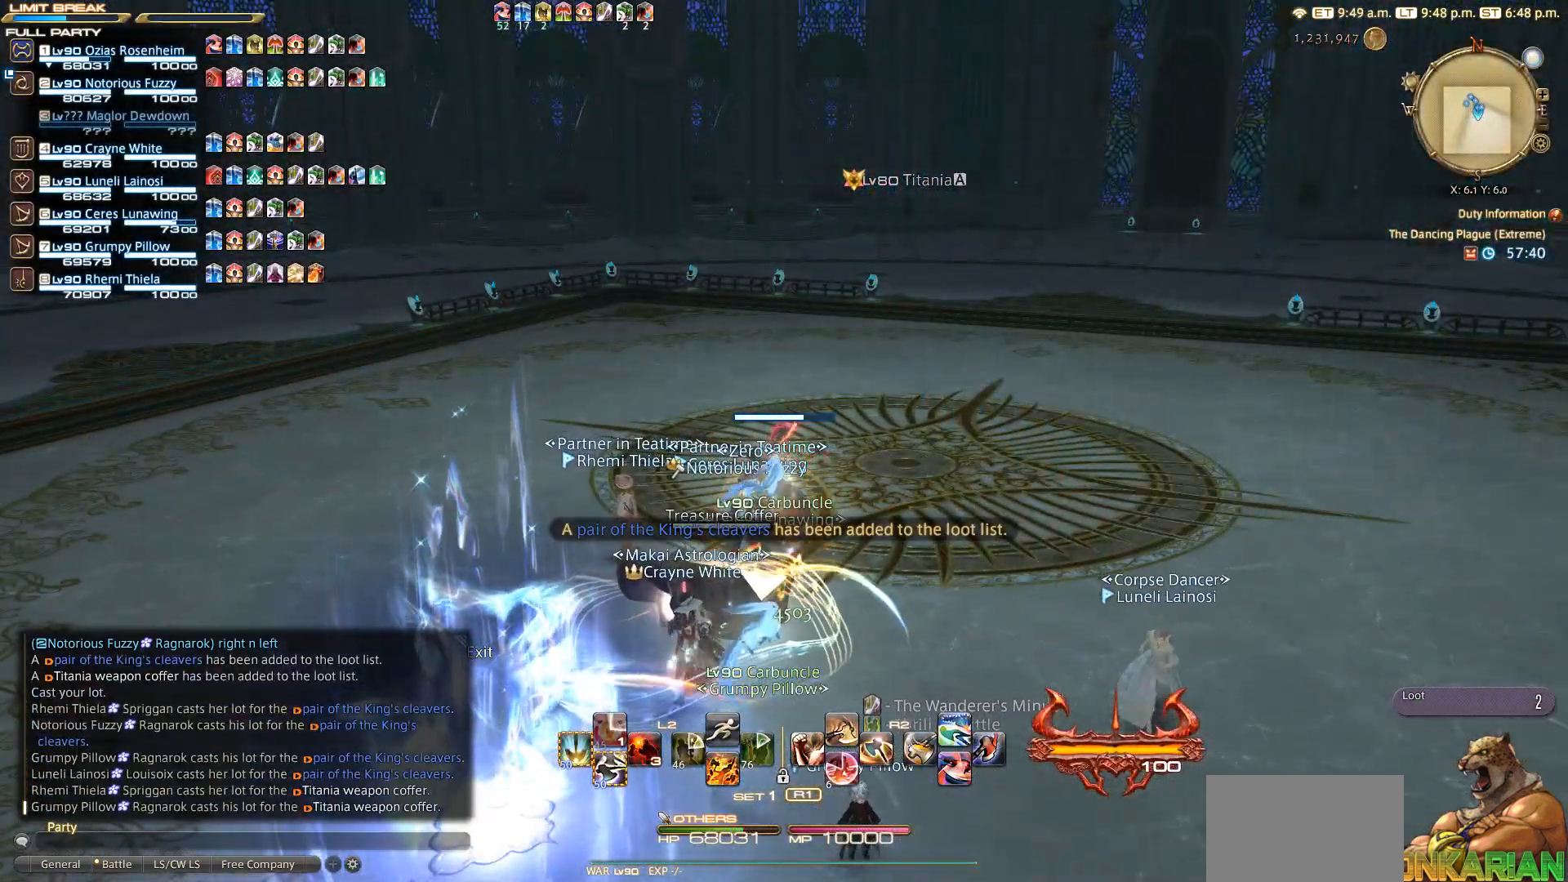
{"buttons": ["CIRCLE"], "left_stick": "center", "right_stick": "center", "events": [[67, "CIRCLE", "down"], [167, "CIRCLE", "up"], [267, "CIRCLE", "down"]]}
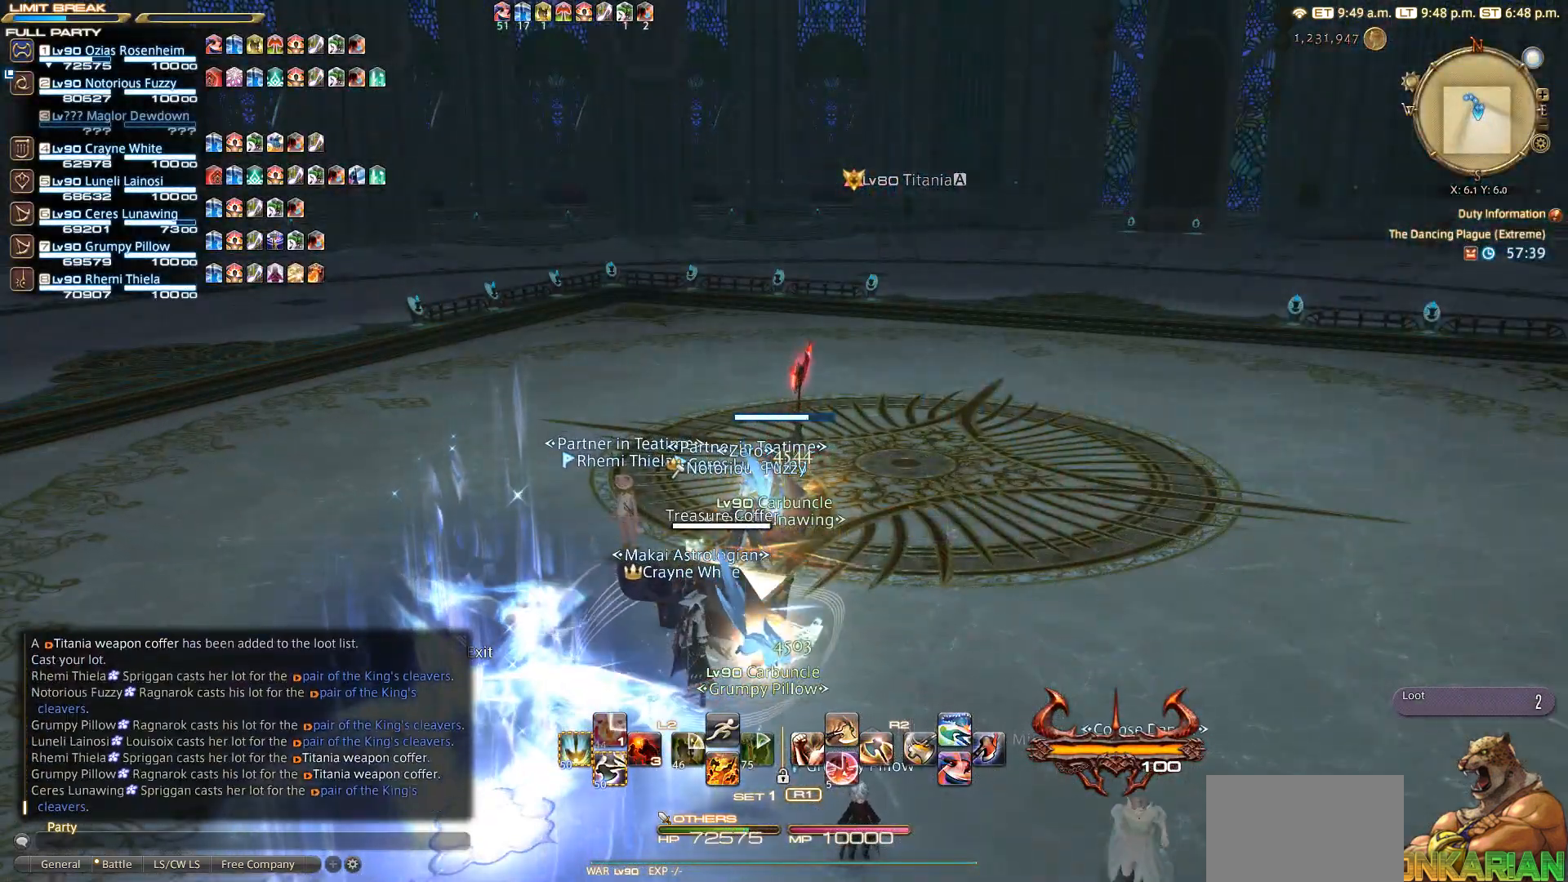
{"buttons": [], "left_stick": "right", "right_stick": "center", "events": [[200, "CIRCLE", "up"], [500, "left_stick", "right"]]}
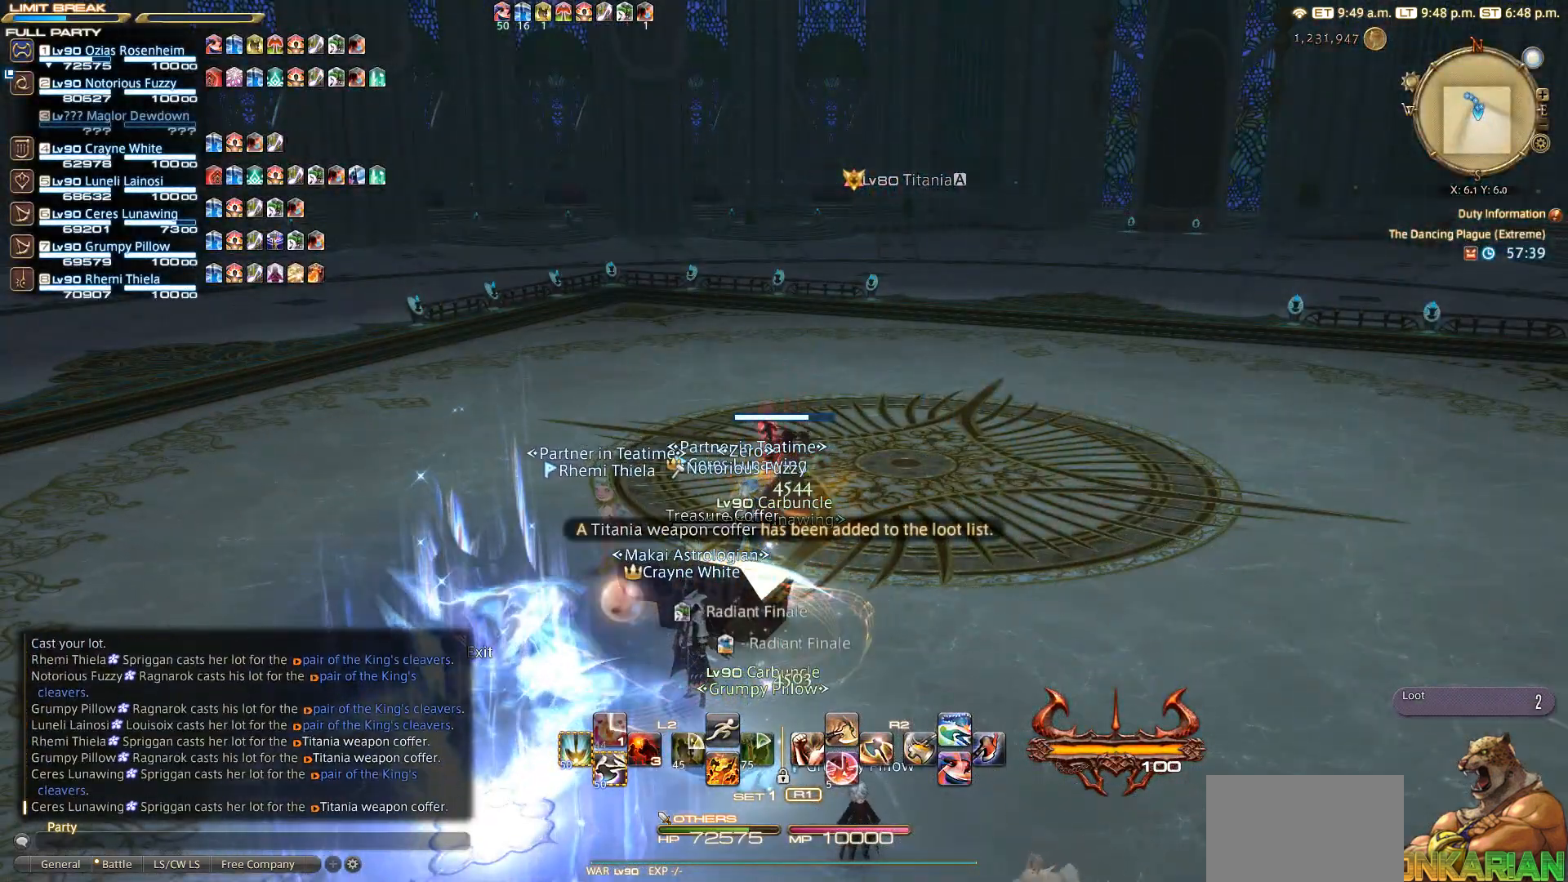
{"buttons": [], "left_stick": "down", "right_stick": "down-left", "events": [[183, "left_stick", "down-right"], [233, "right_stick", "down-left"], [367, "left_stick", "down"]]}